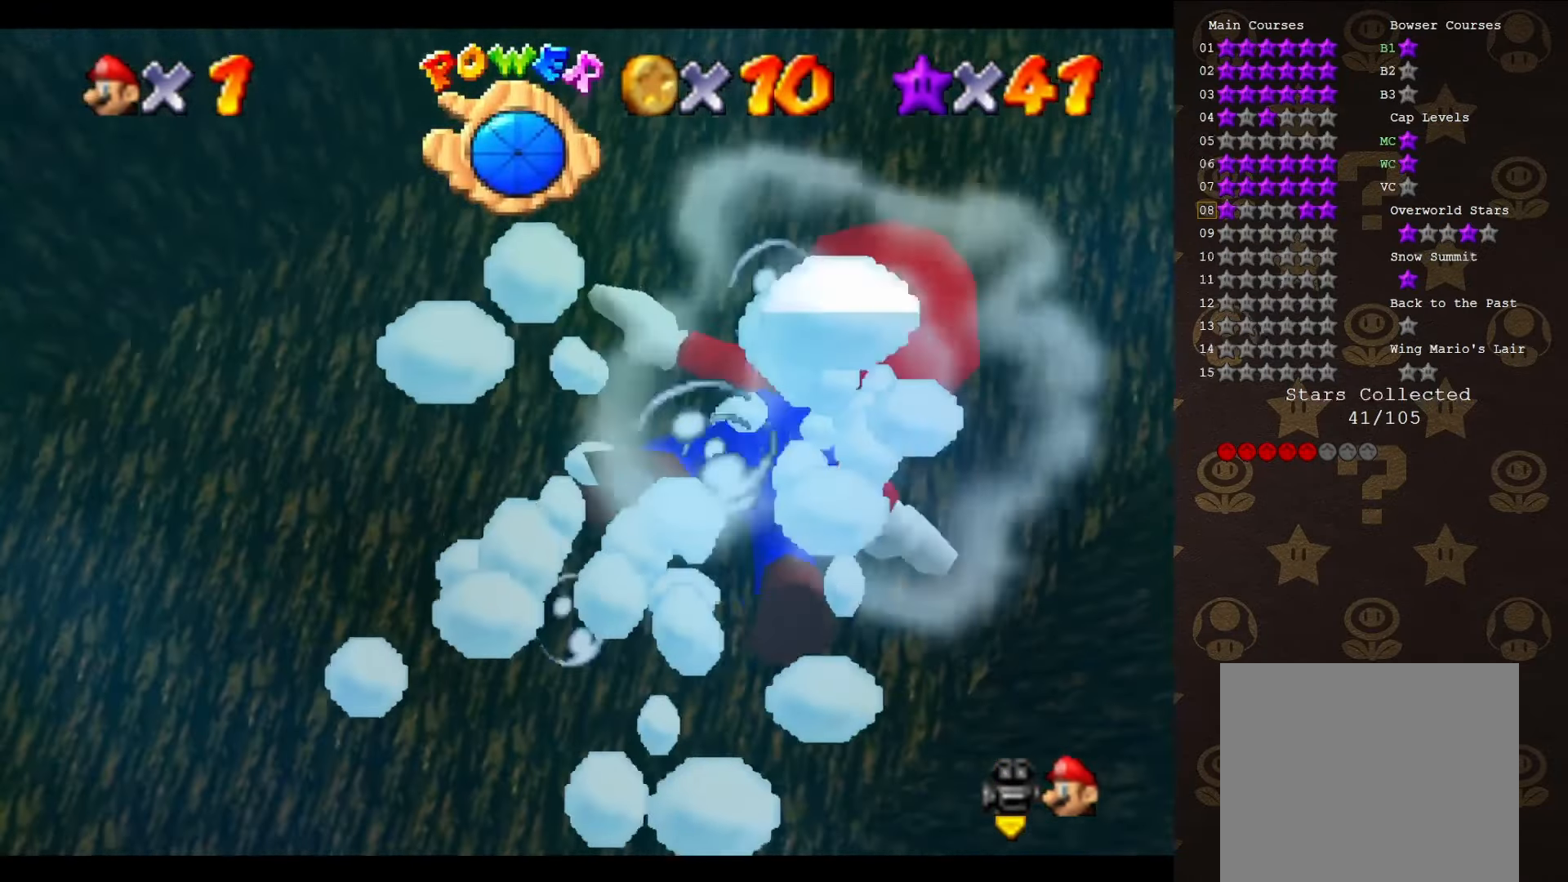
Gameplay with a controller (Nintendo layout); each line is a JSON object with the inputs held at the frame after it. "events" lists button and stick changes between this image and that frame as [ms after this image, input, new state], when the widget could be followed in between. Not read: L3 R3 Z.
{"buttons": ["A"], "left_stick": "up", "events": [[117, "A", "up"], [333, "A", "down"]]}
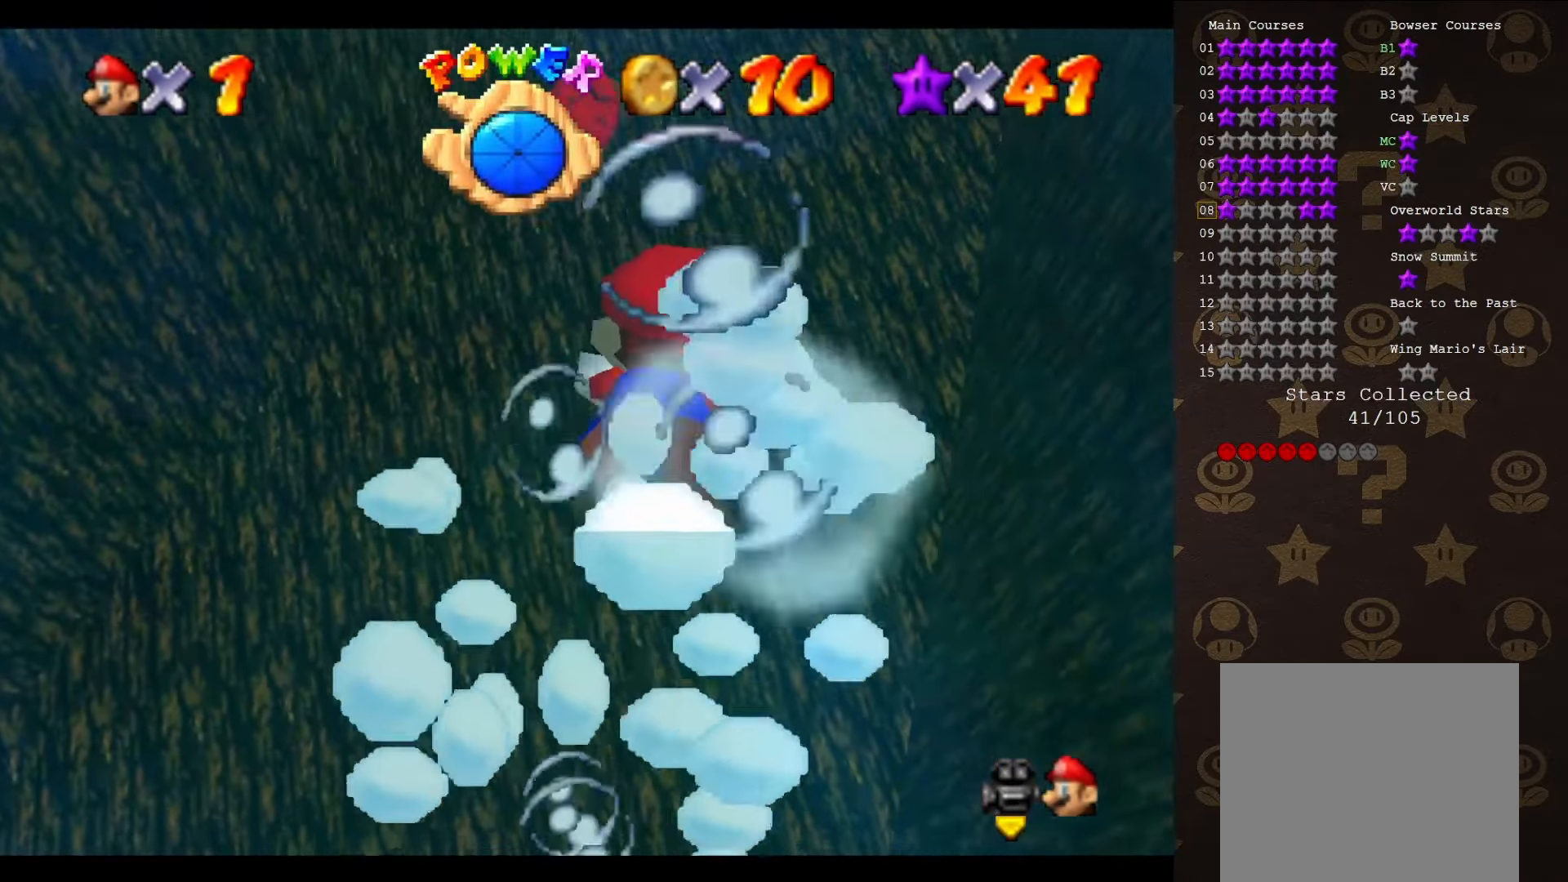
{"buttons": [], "left_stick": "center", "events": [[183, "left_stick", "center"], [283, "A", "up"]]}
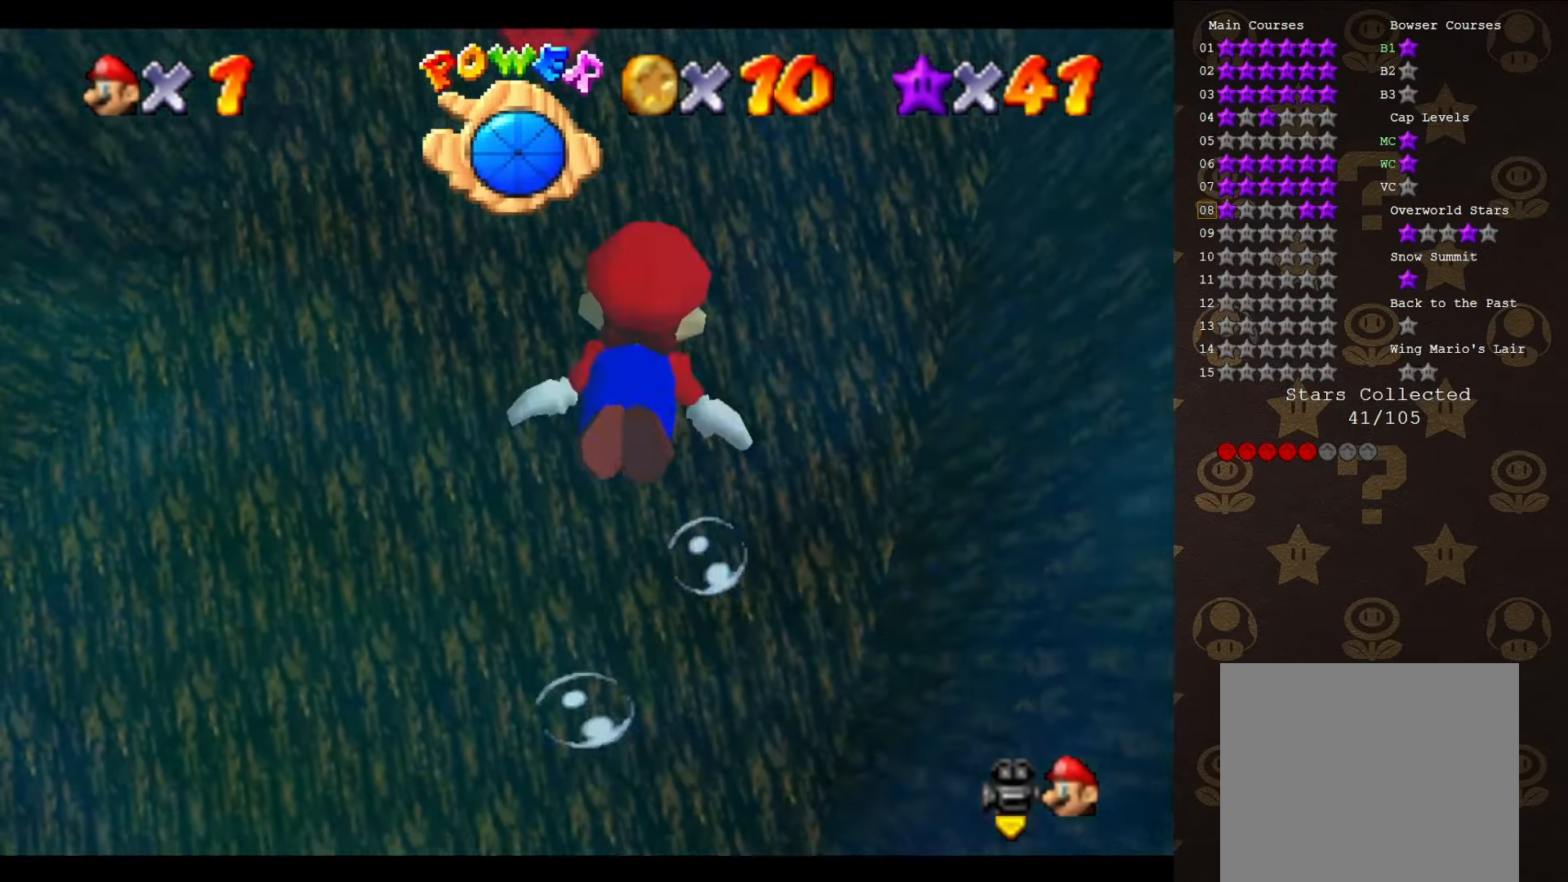
{"buttons": [], "left_stick": "down-left", "events": [[17, "A", "down"], [150, "left_stick", "down-left"], [300, "A", "up"]]}
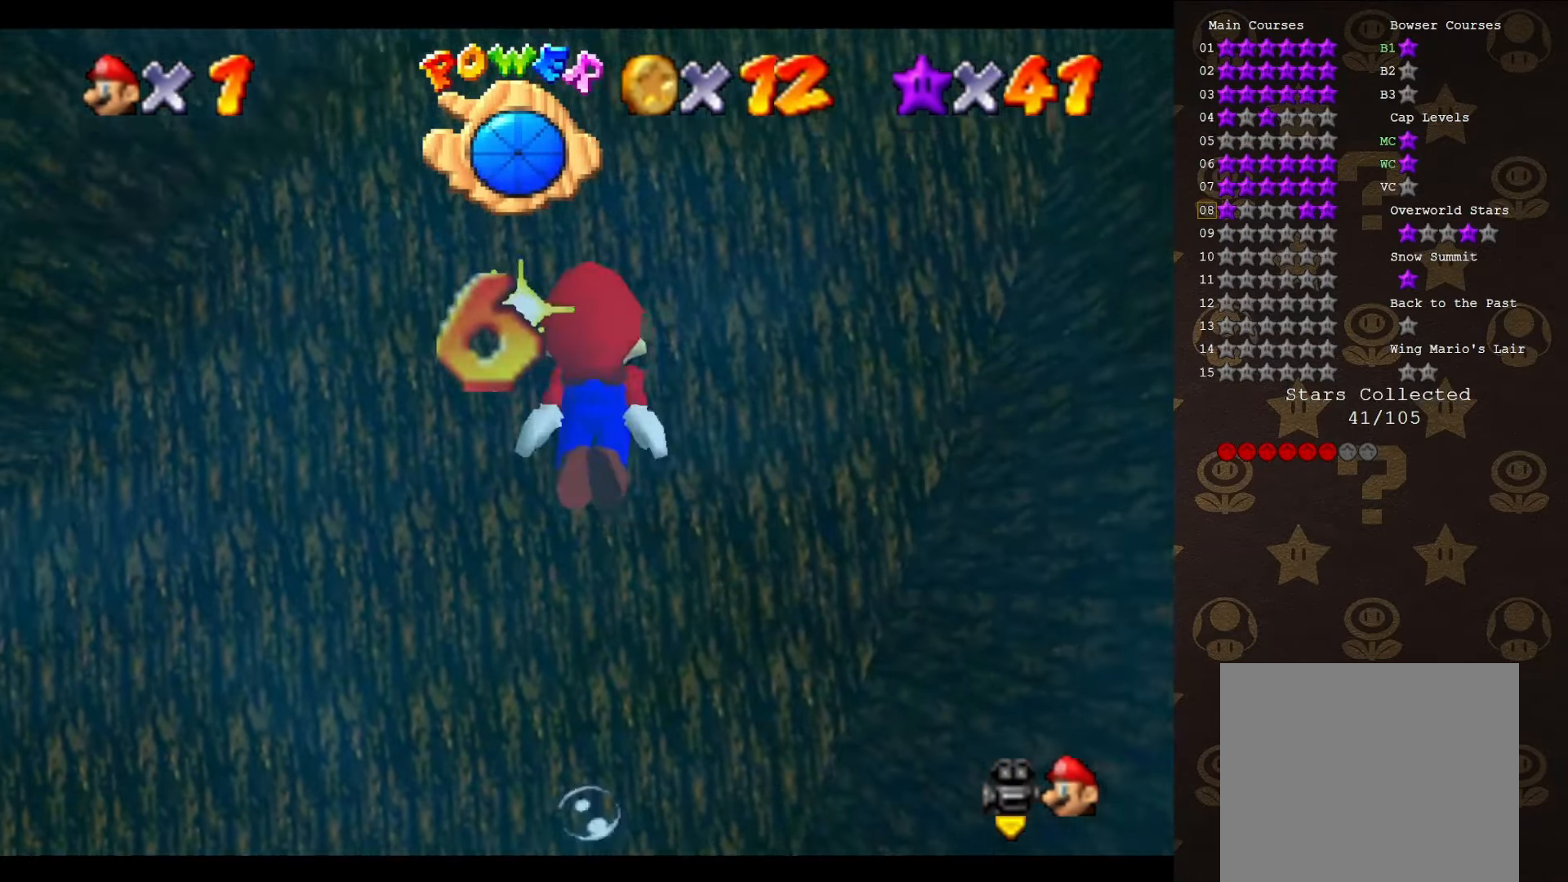
{"buttons": ["A"], "left_stick": "down-left", "events": [[300, "A", "down"]]}
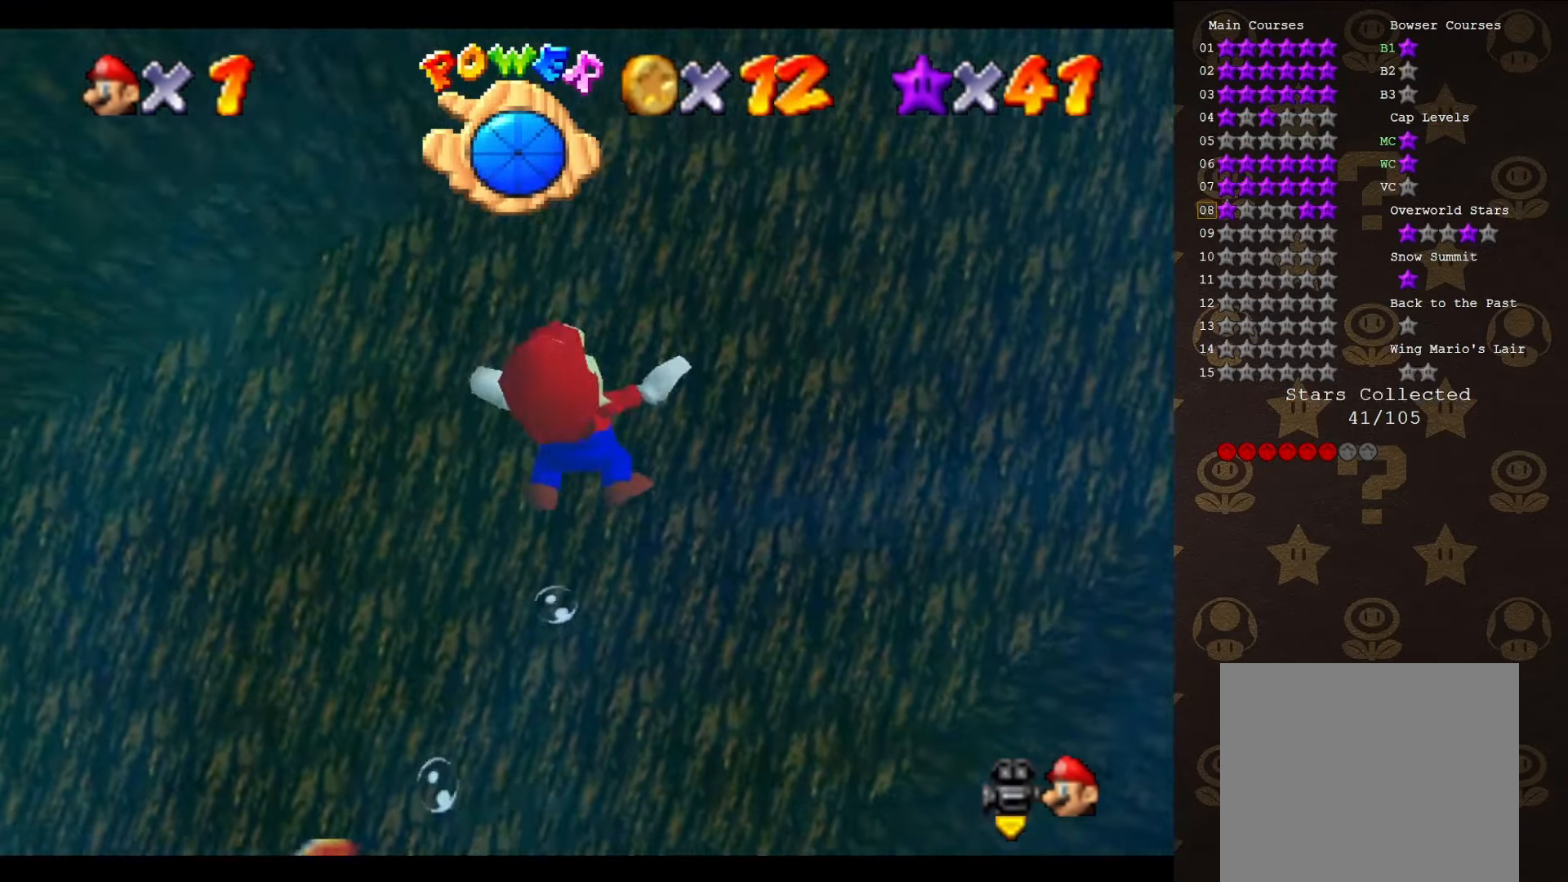
{"buttons": ["A"], "left_stick": "down-left", "events": [[83, "A", "up"], [400, "A", "down"]]}
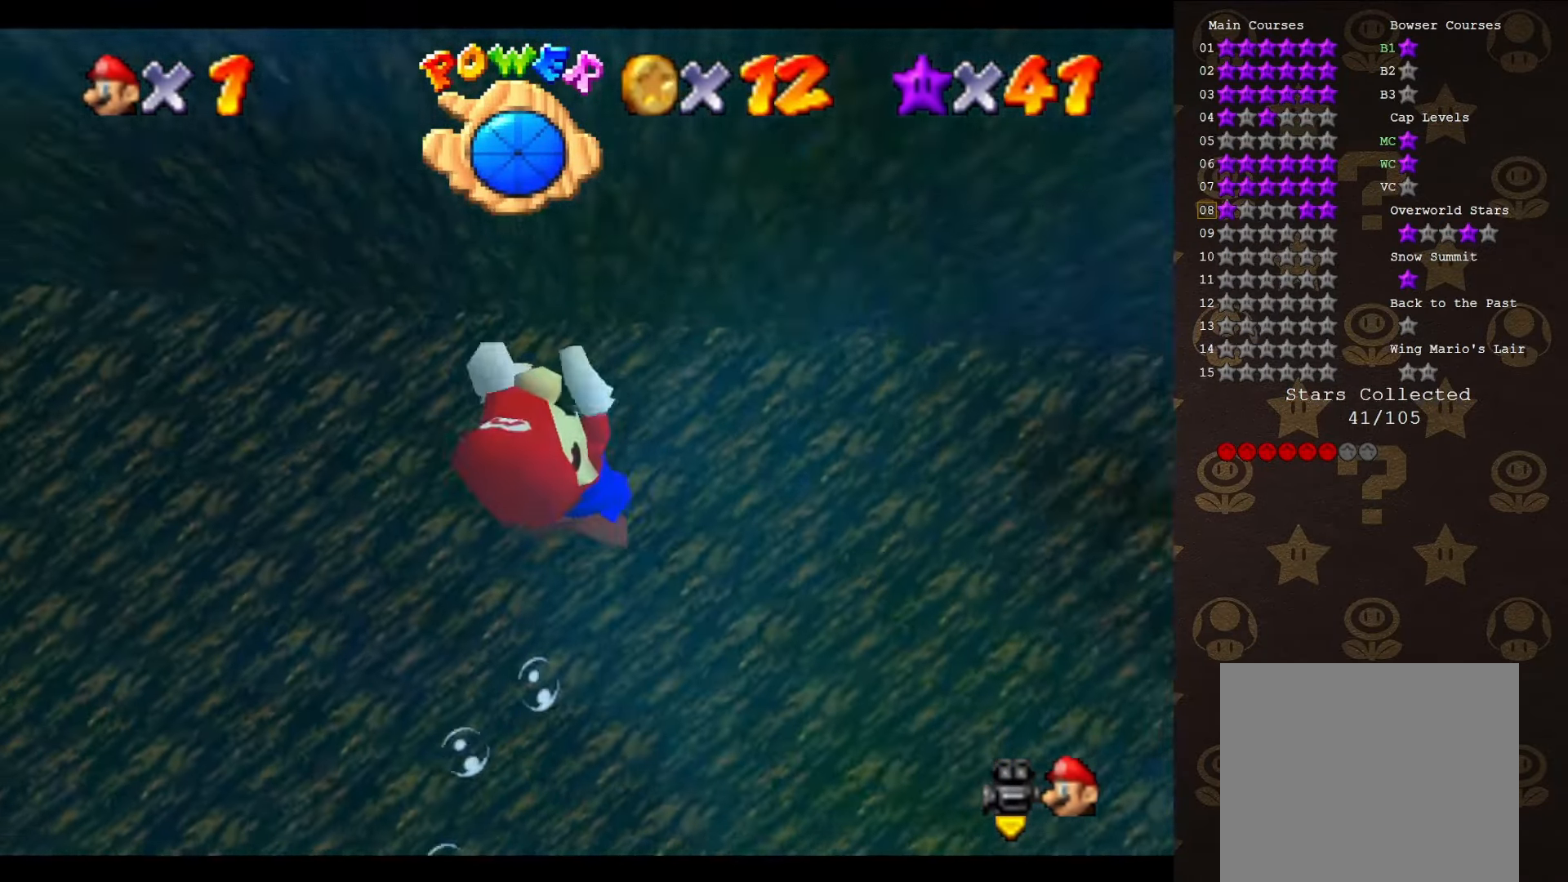
{"buttons": [], "left_stick": "left", "events": [[183, "left_stick", "left"], [283, "A", "up"]]}
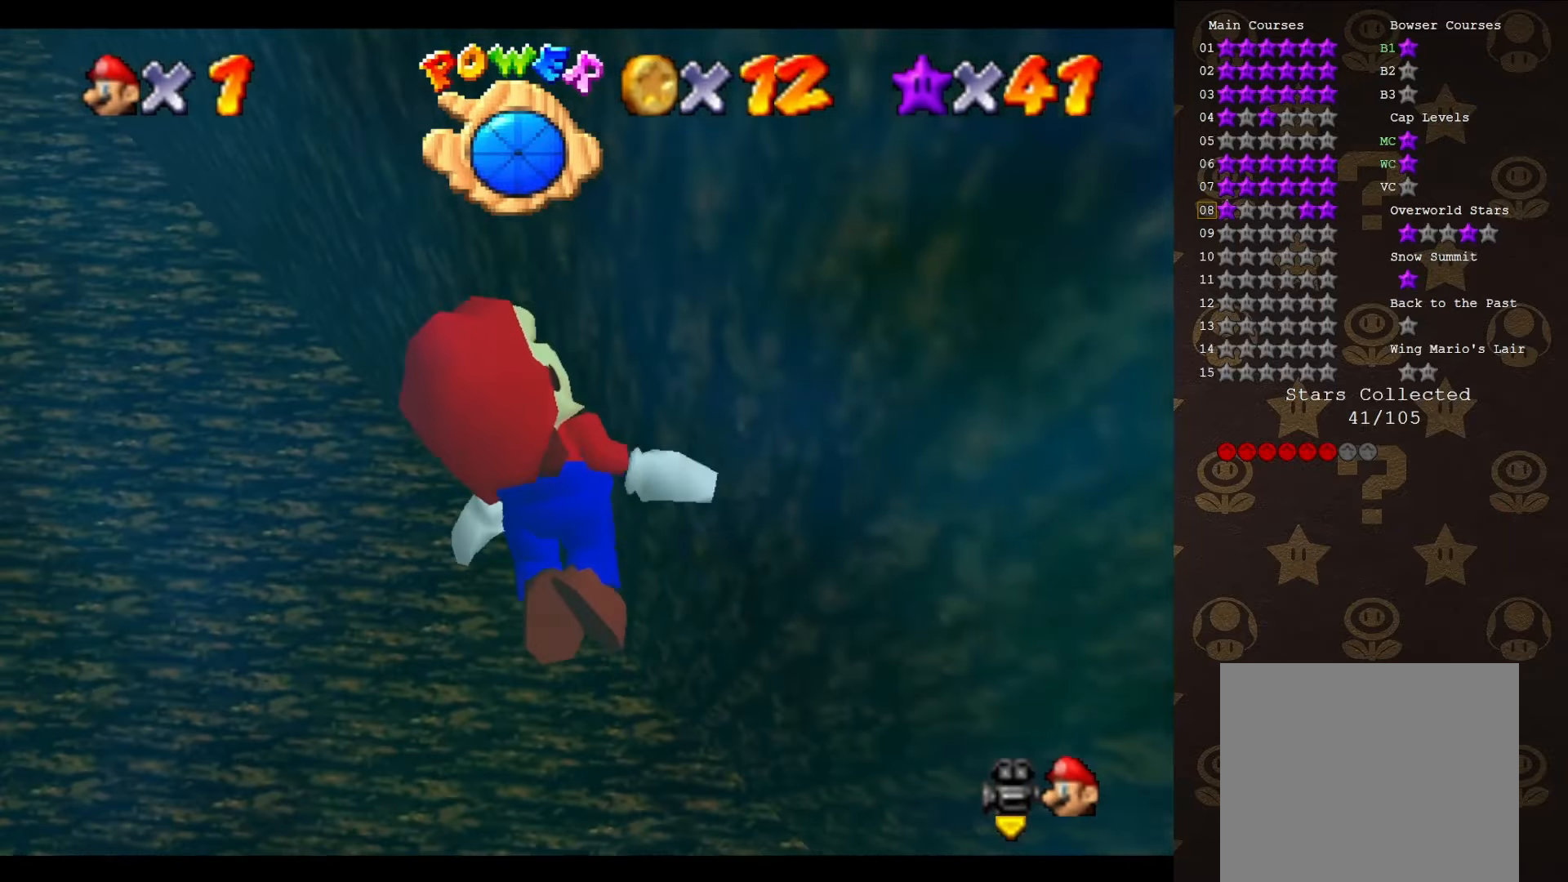
{"buttons": [], "left_stick": "down-left", "events": [[16, "A", "down"], [383, "A", "up"], [450, "left_stick", "down-left"]]}
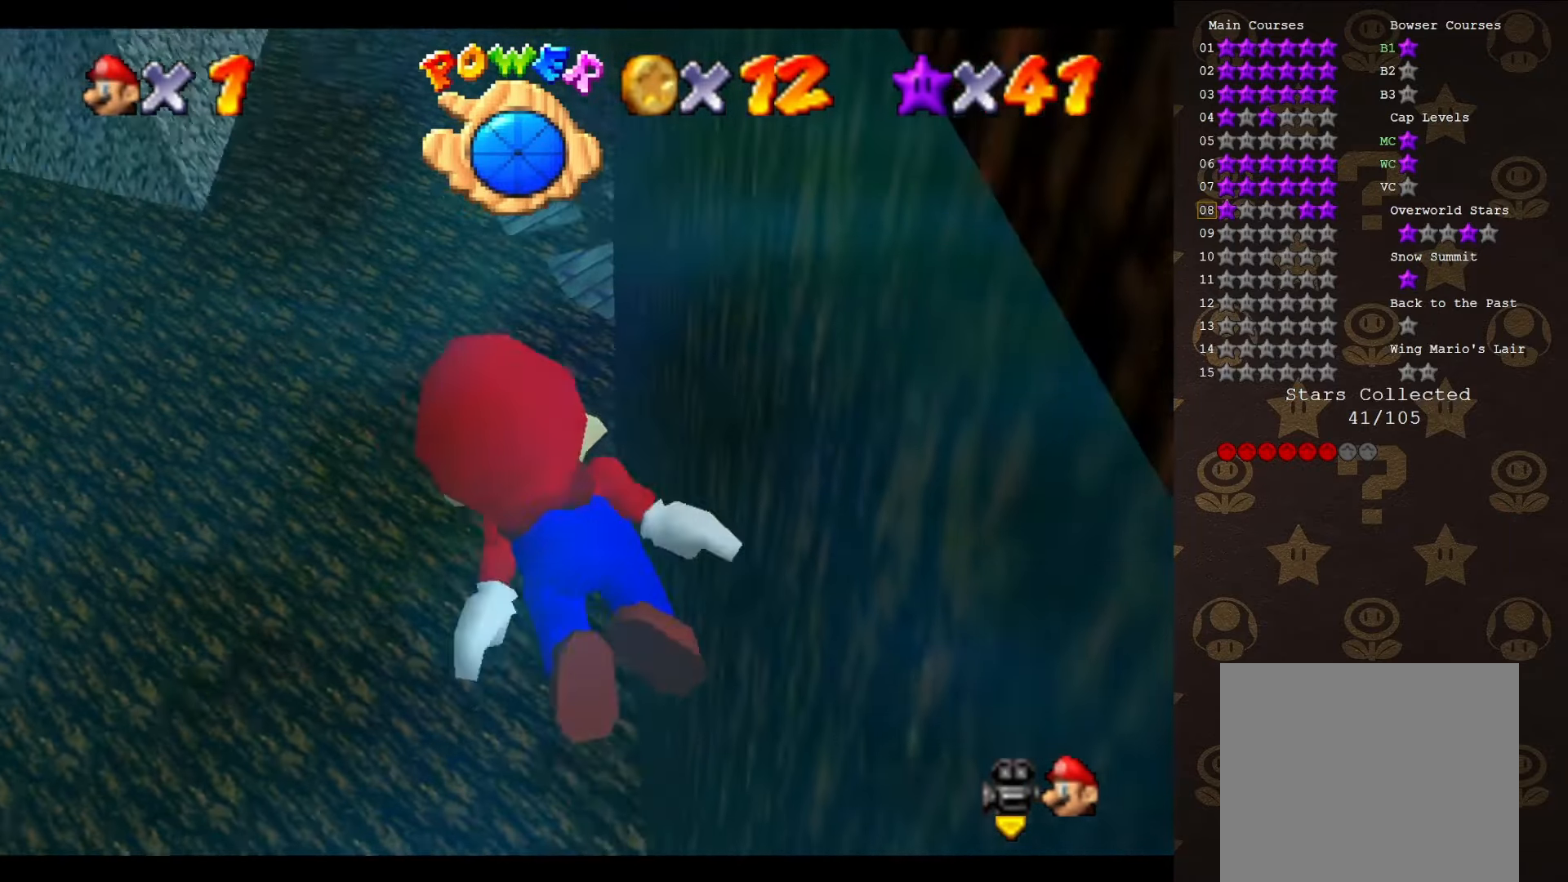
{"buttons": ["A"], "left_stick": "right", "events": [[100, "left_stick", "center"], [233, "A", "down"], [333, "left_stick", "right"]]}
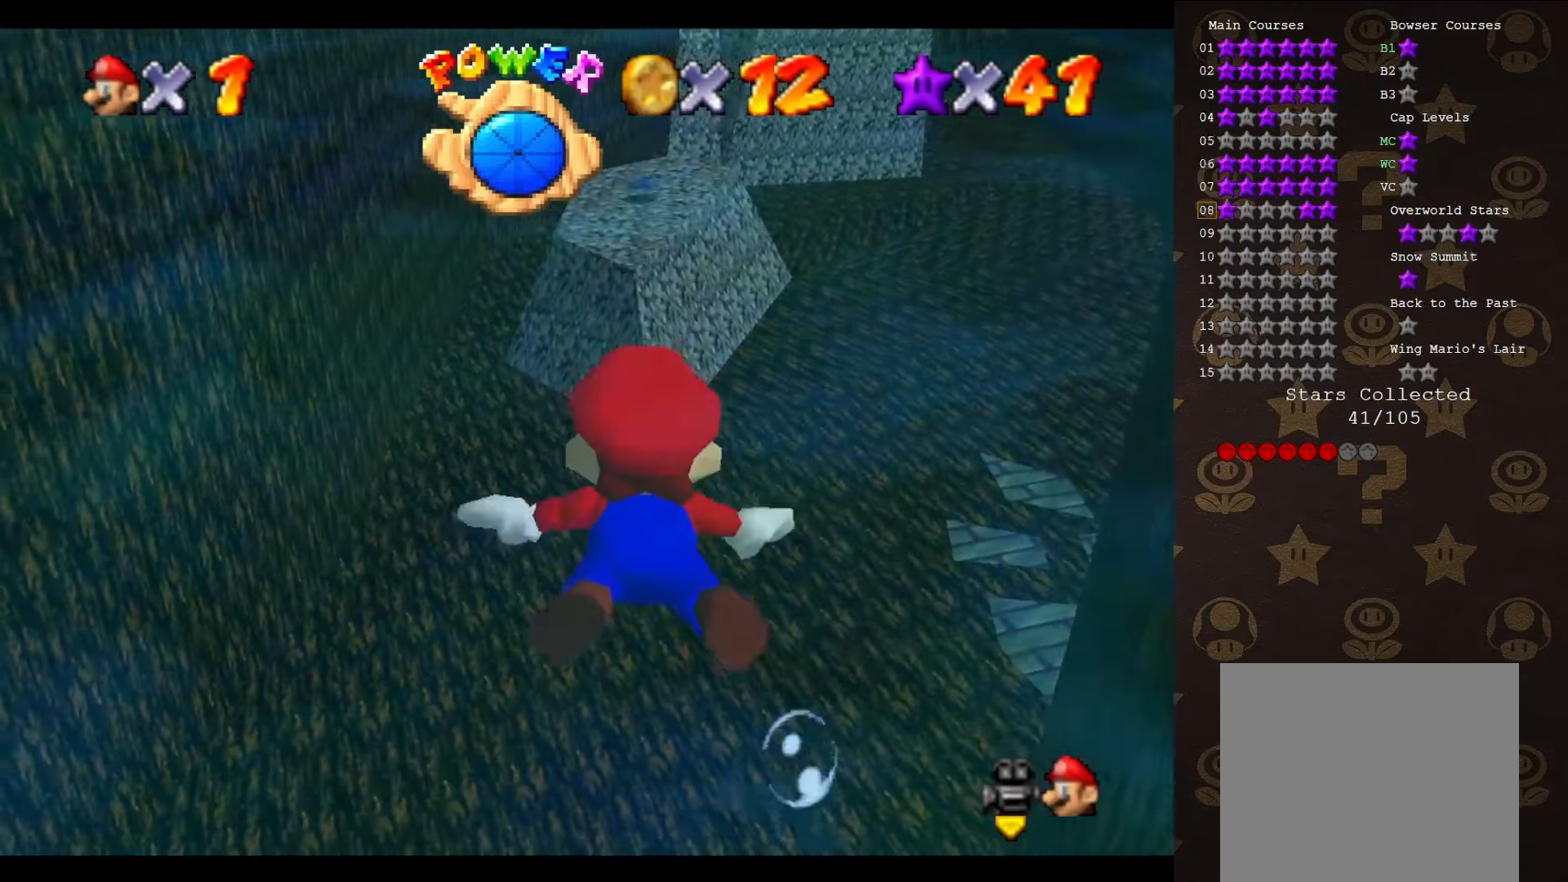
{"buttons": ["A"], "left_stick": "down-right", "events": [[83, "A", "up"], [183, "left_stick", "down-right"], [400, "A", "down"]]}
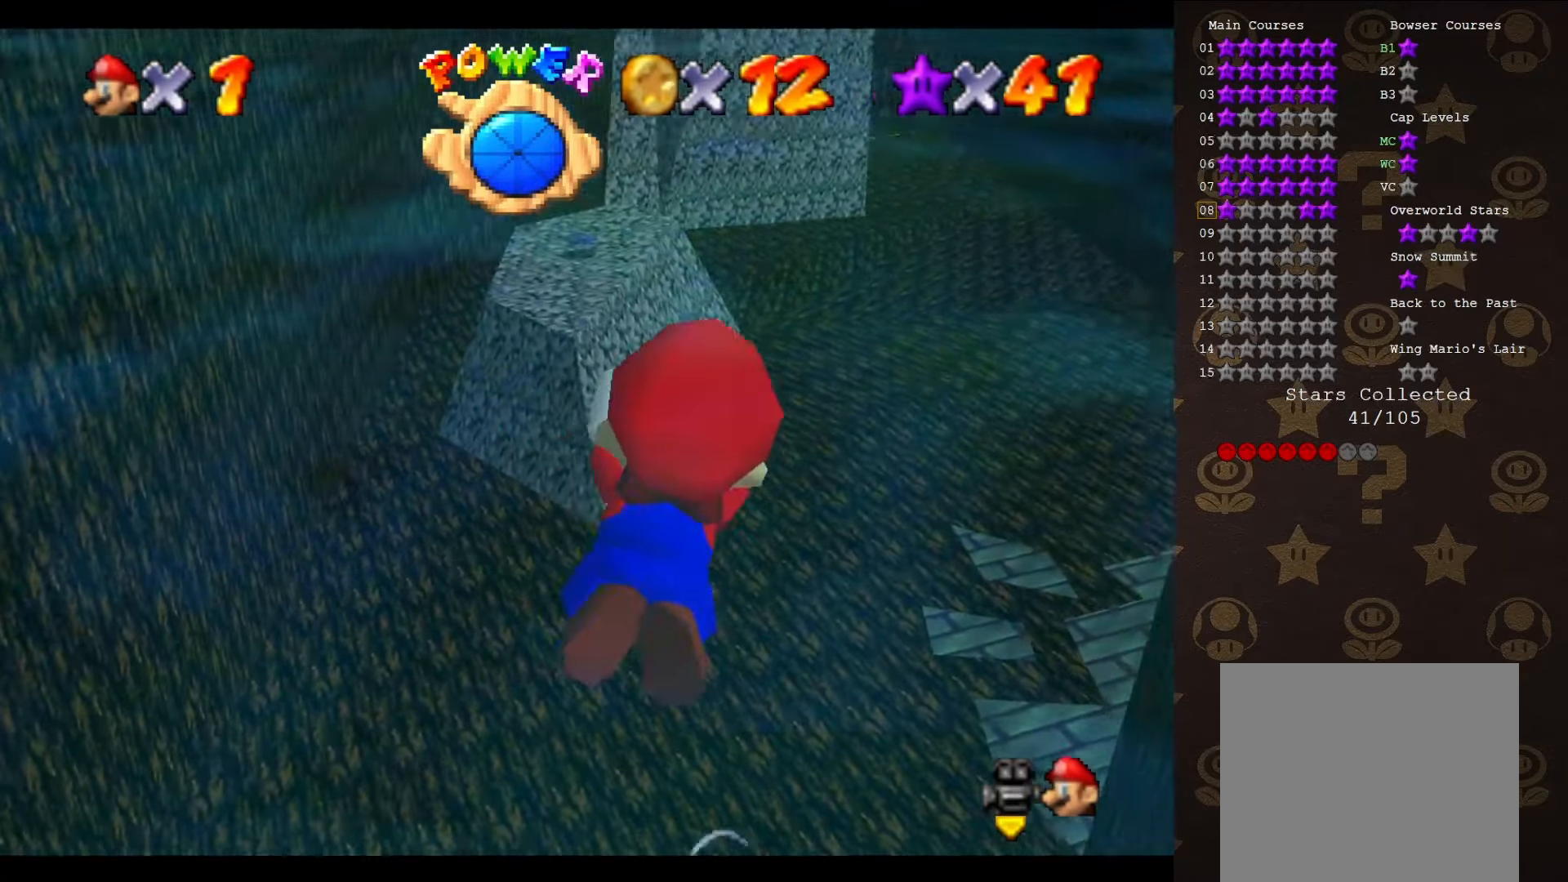
{"buttons": [], "left_stick": "center", "events": [[66, "left_stick", "center"], [283, "A", "up"]]}
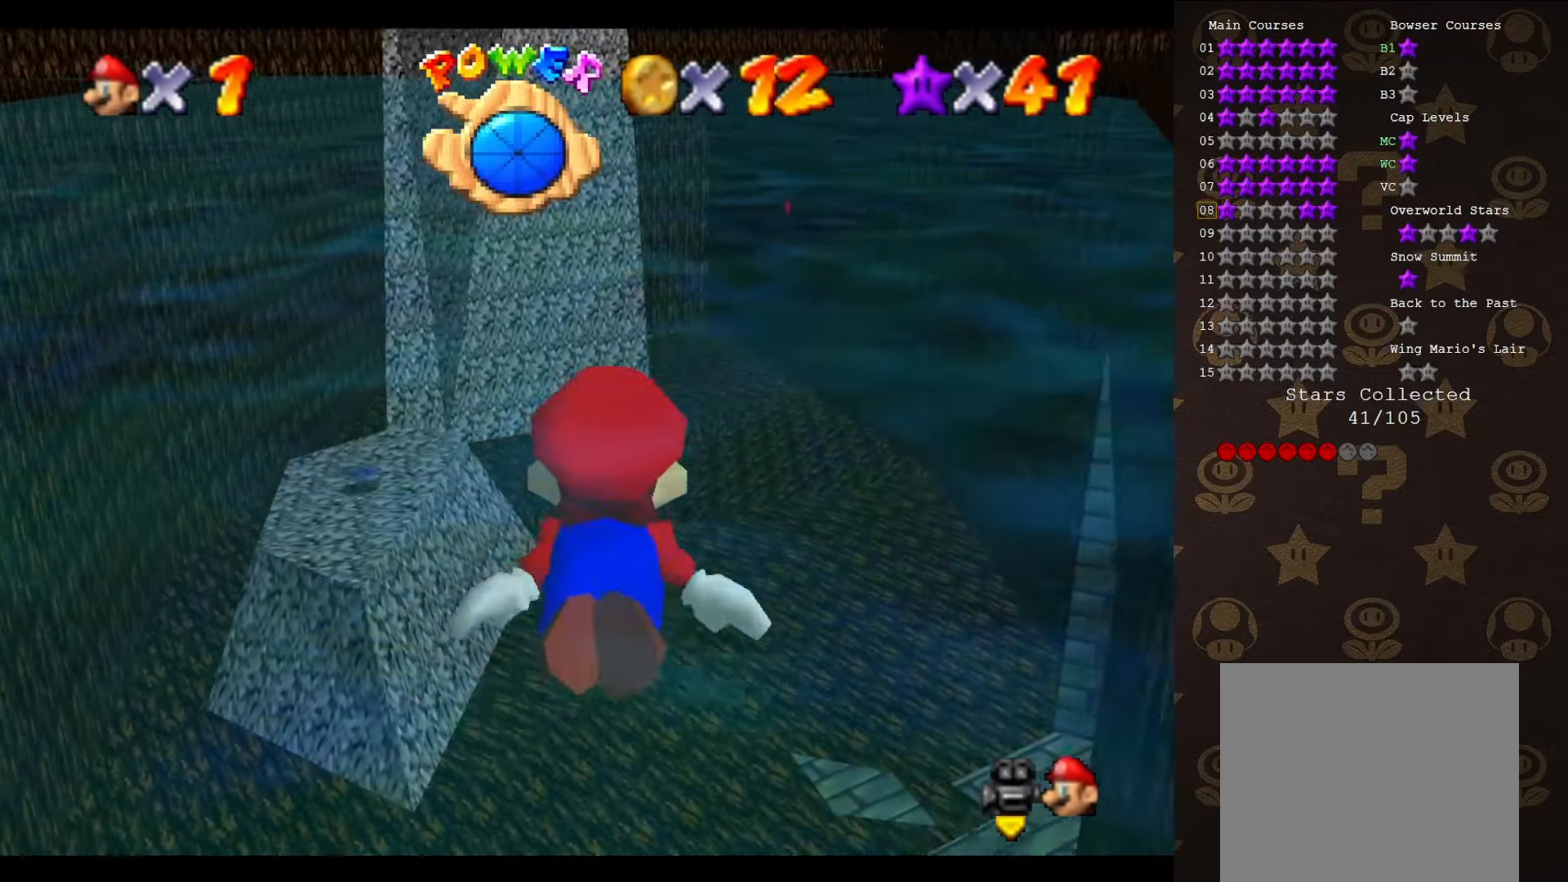
{"buttons": [], "left_stick": "center", "events": [[100, "A", "down"], [450, "A", "up"]]}
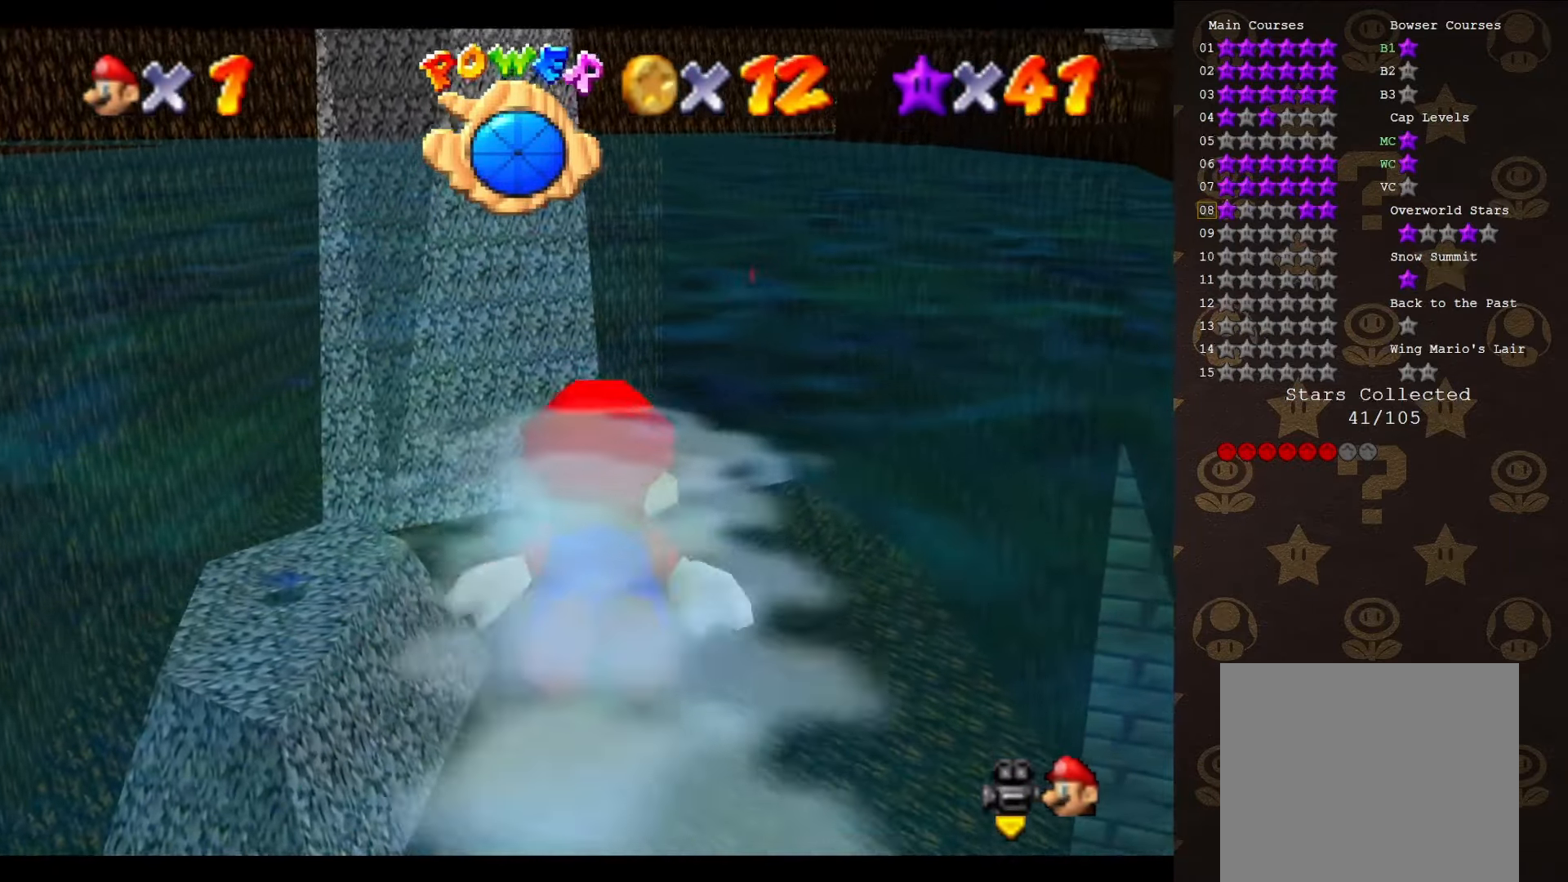
{"buttons": ["A"], "left_stick": "right", "events": [[266, "A", "down"], [416, "left_stick", "right"]]}
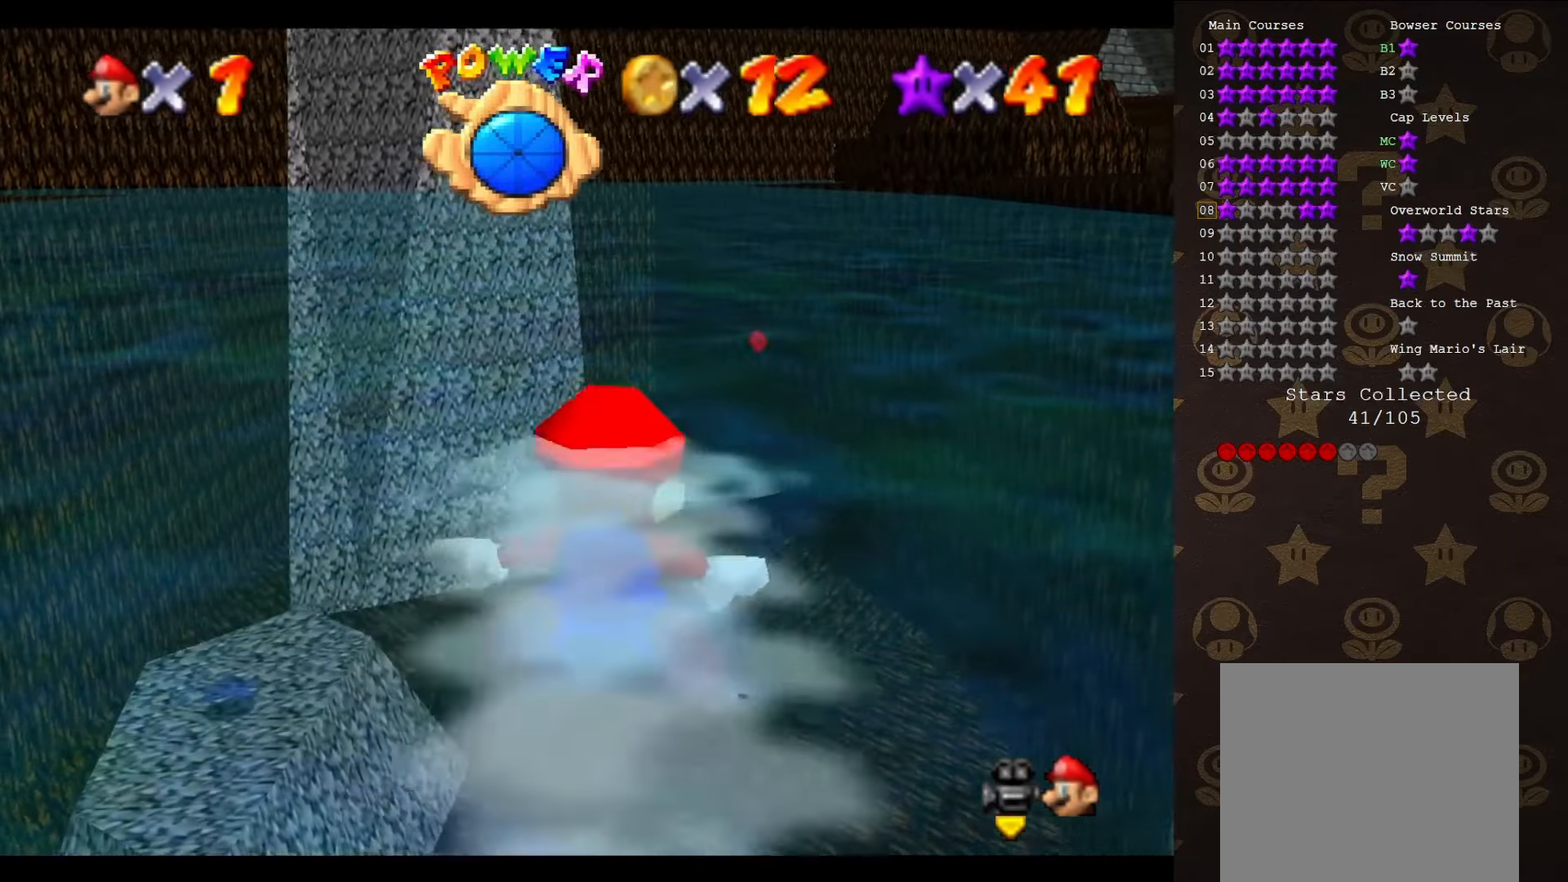
{"buttons": ["A"], "left_stick": "center", "events": [[66, "A", "up"], [283, "left_stick", "center"], [400, "A", "down"]]}
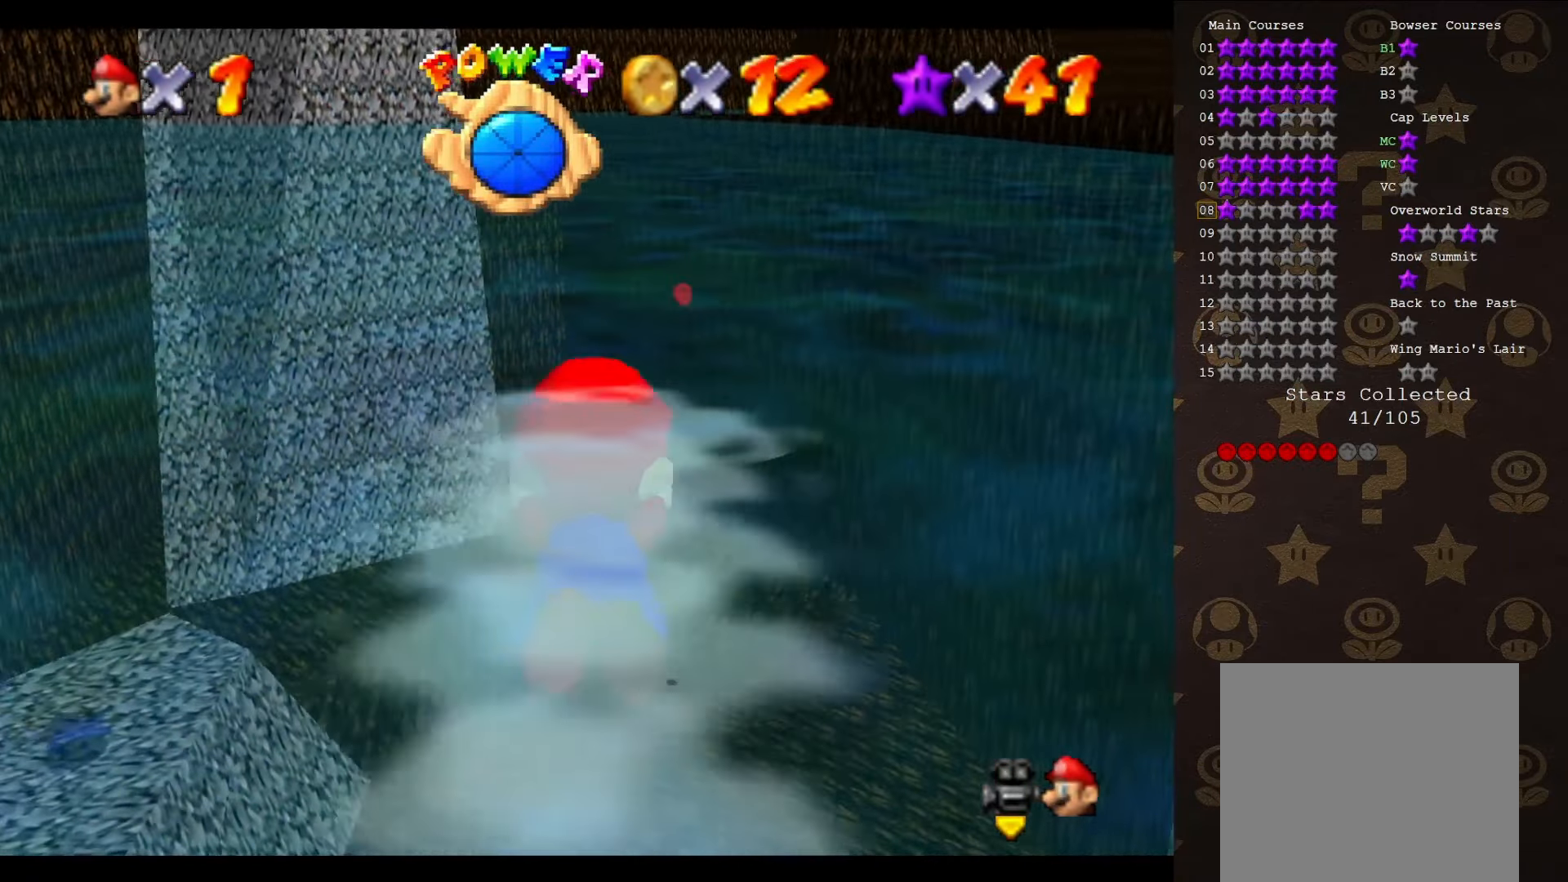
{"buttons": [], "left_stick": "center", "events": [[183, "A", "up"]]}
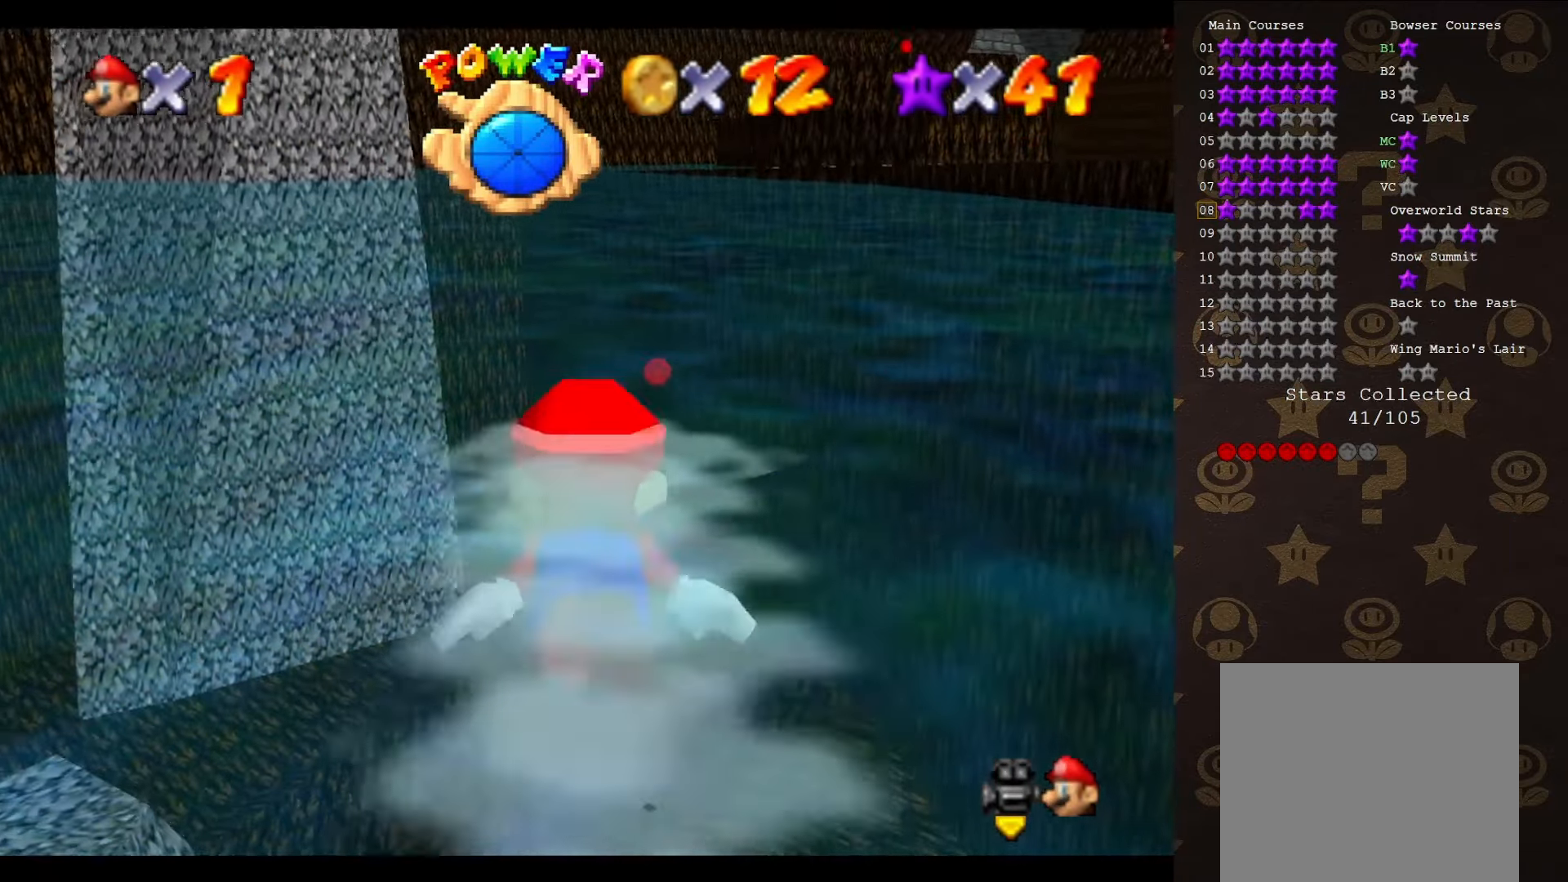
{"buttons": [], "left_stick": "up", "events": [[33, "A", "down"], [383, "A", "up"], [416, "left_stick", "up"]]}
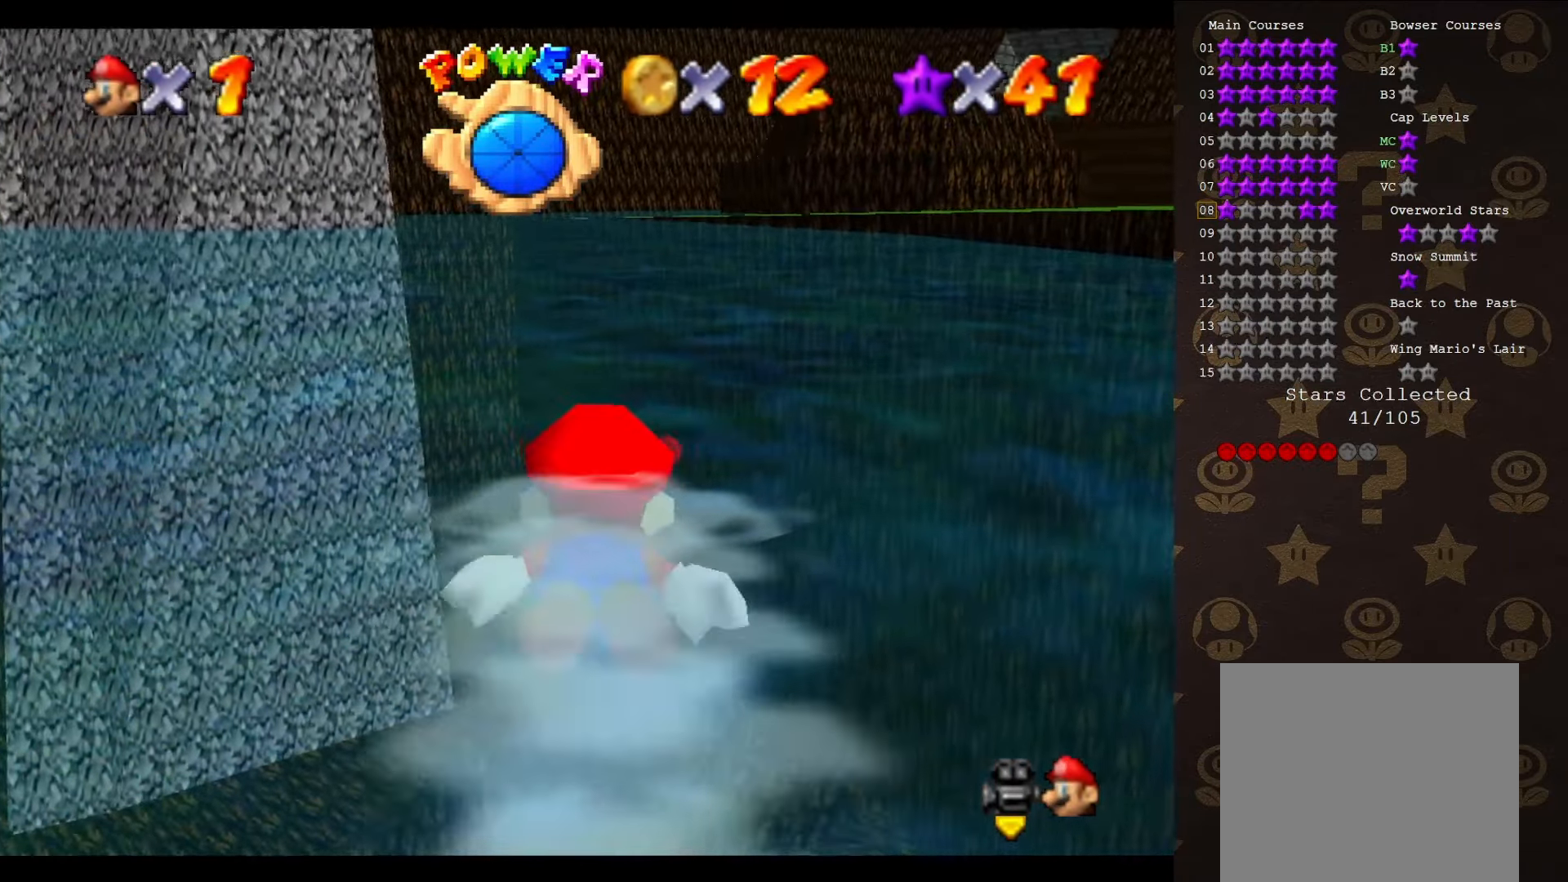
{"buttons": ["A"], "left_stick": "up", "events": [[233, "A", "down"]]}
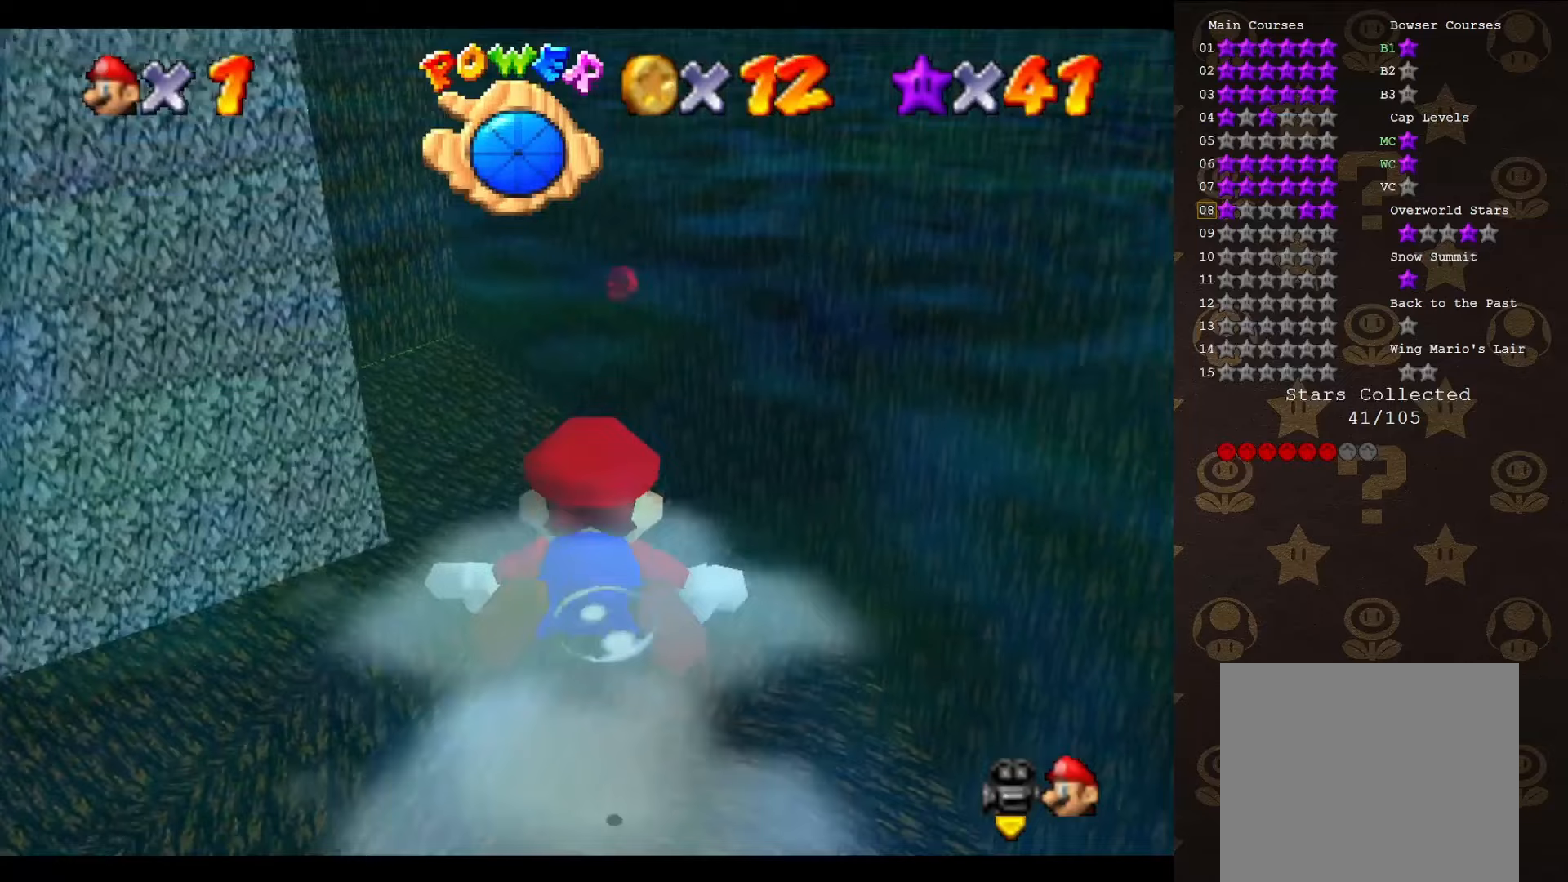
{"buttons": ["A"], "left_stick": "center", "events": [[50, "left_stick", "center"], [100, "A", "up"], [367, "A", "down"]]}
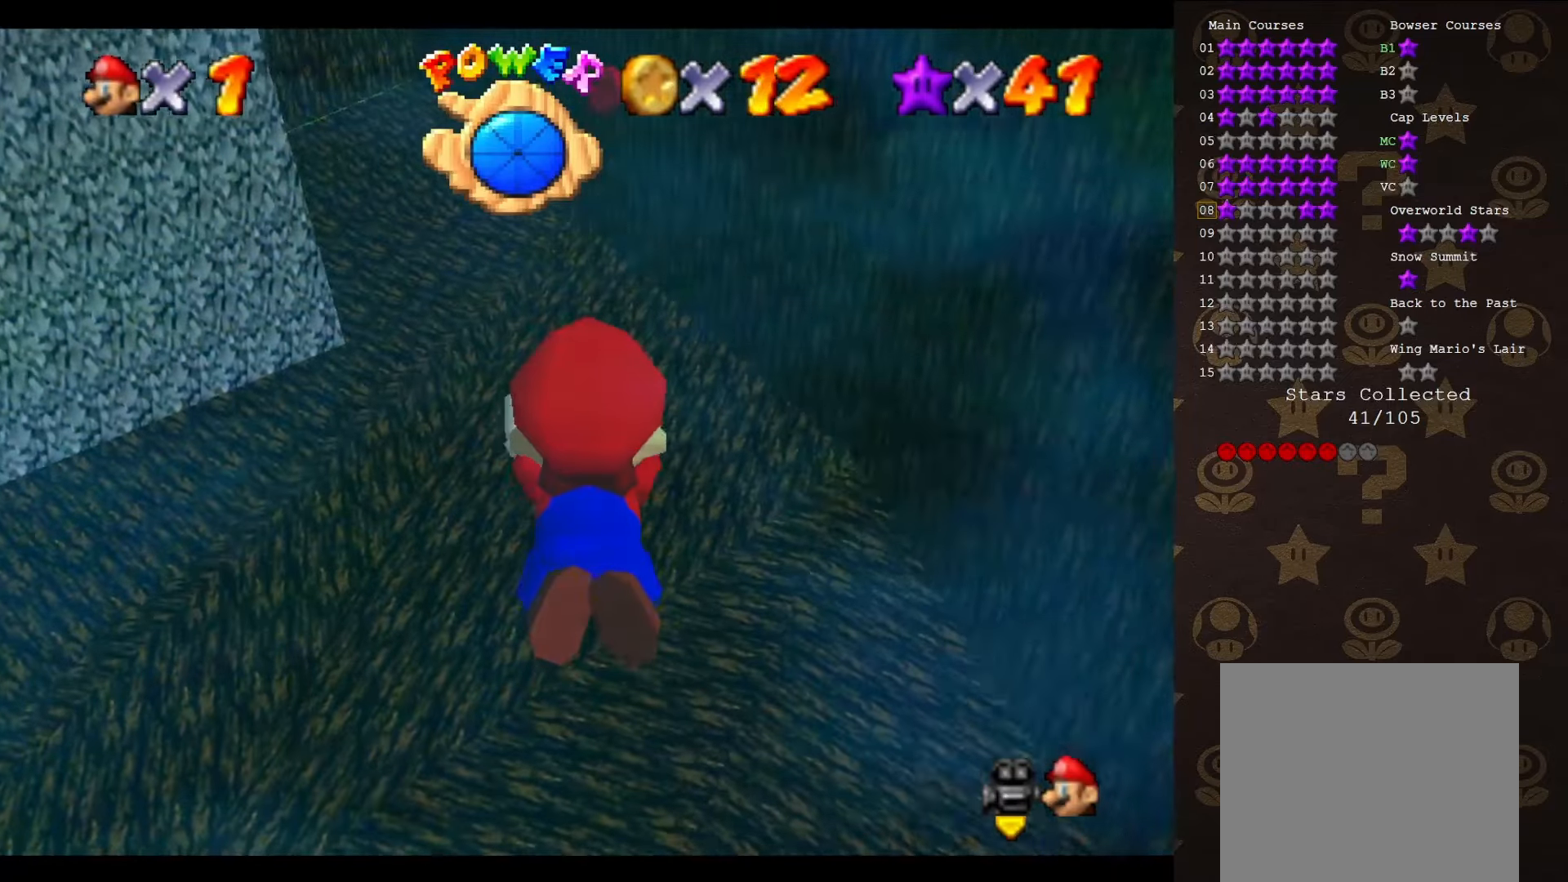
{"buttons": [], "left_stick": "up", "events": [[317, "A", "up"], [350, "left_stick", "up"]]}
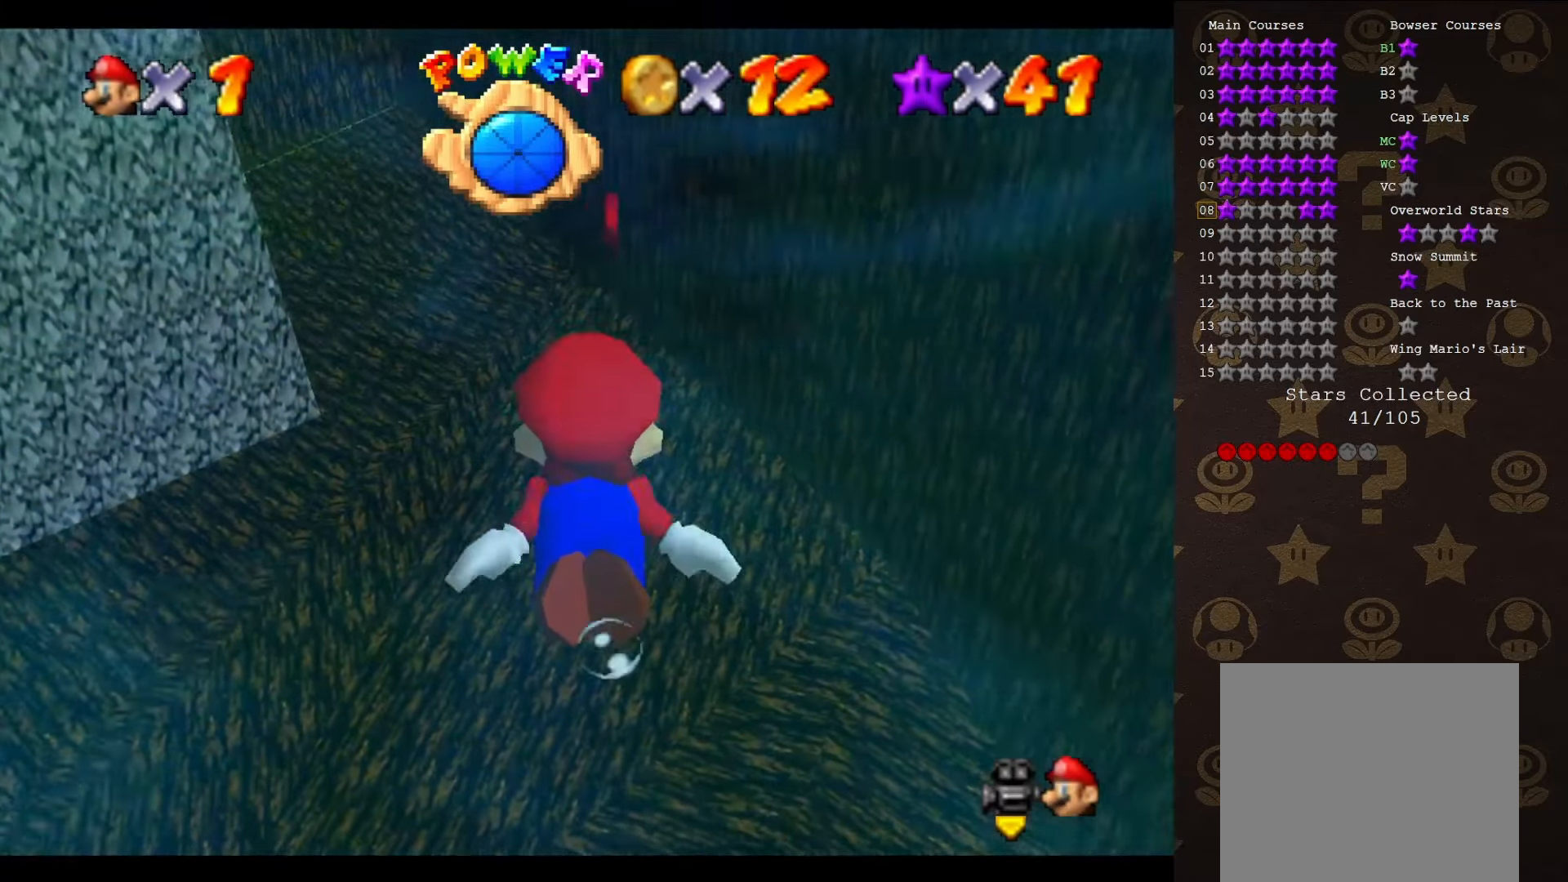
{"buttons": [], "left_stick": "up", "events": [[117, "A", "down"], [150, "left_stick", "center"], [333, "left_stick", "up"], [433, "A", "up"]]}
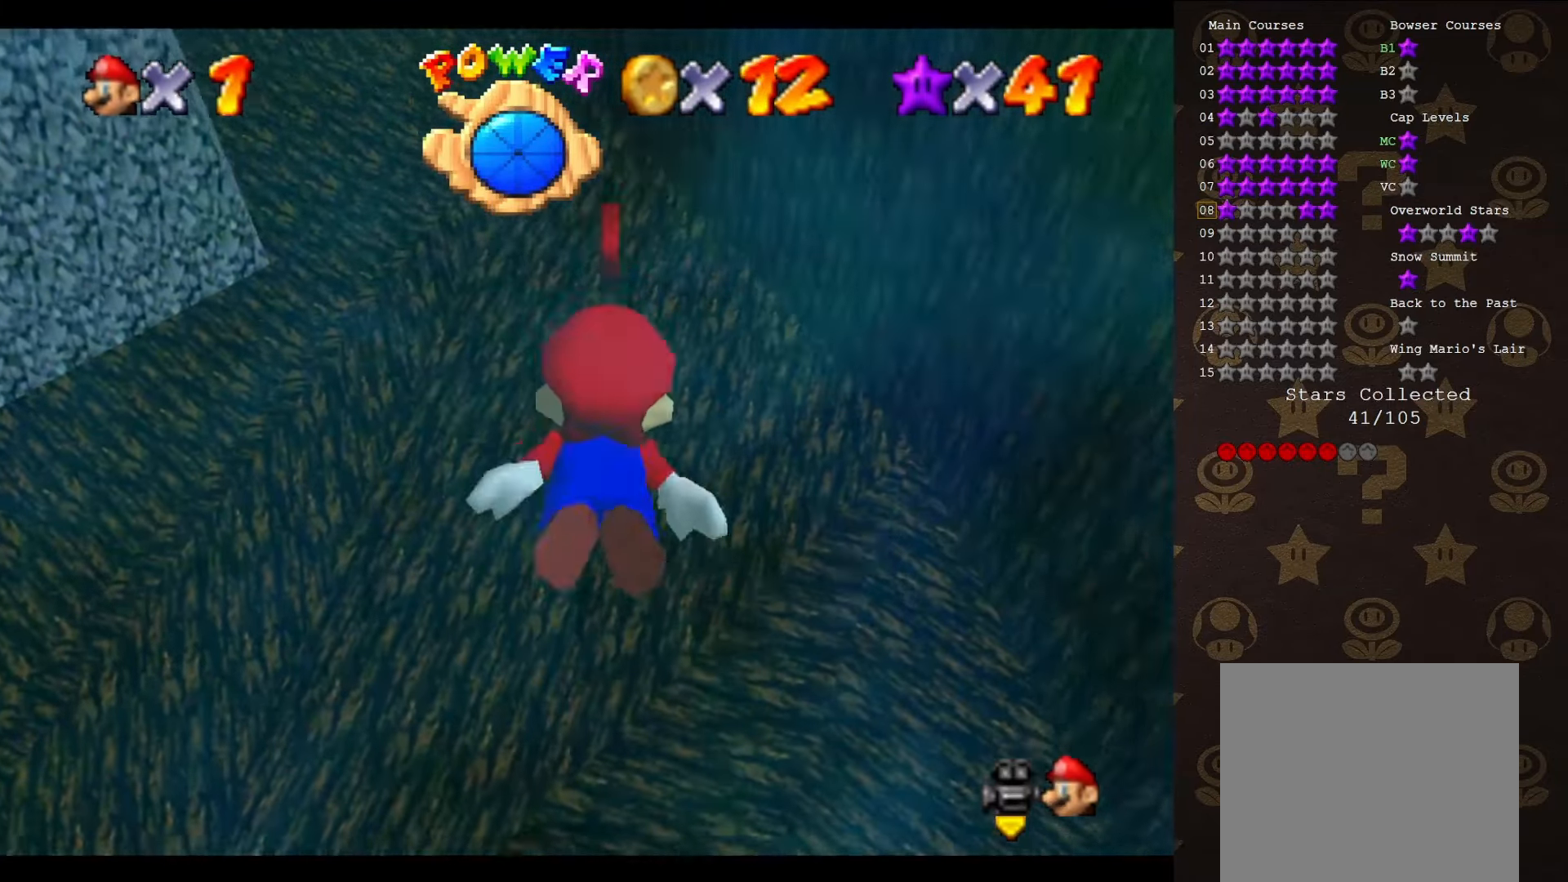
{"buttons": ["A"], "left_stick": "down", "events": [[150, "left_stick", "up-right"], [283, "A", "down"], [317, "left_stick", "down-right"], [417, "left_stick", "down"]]}
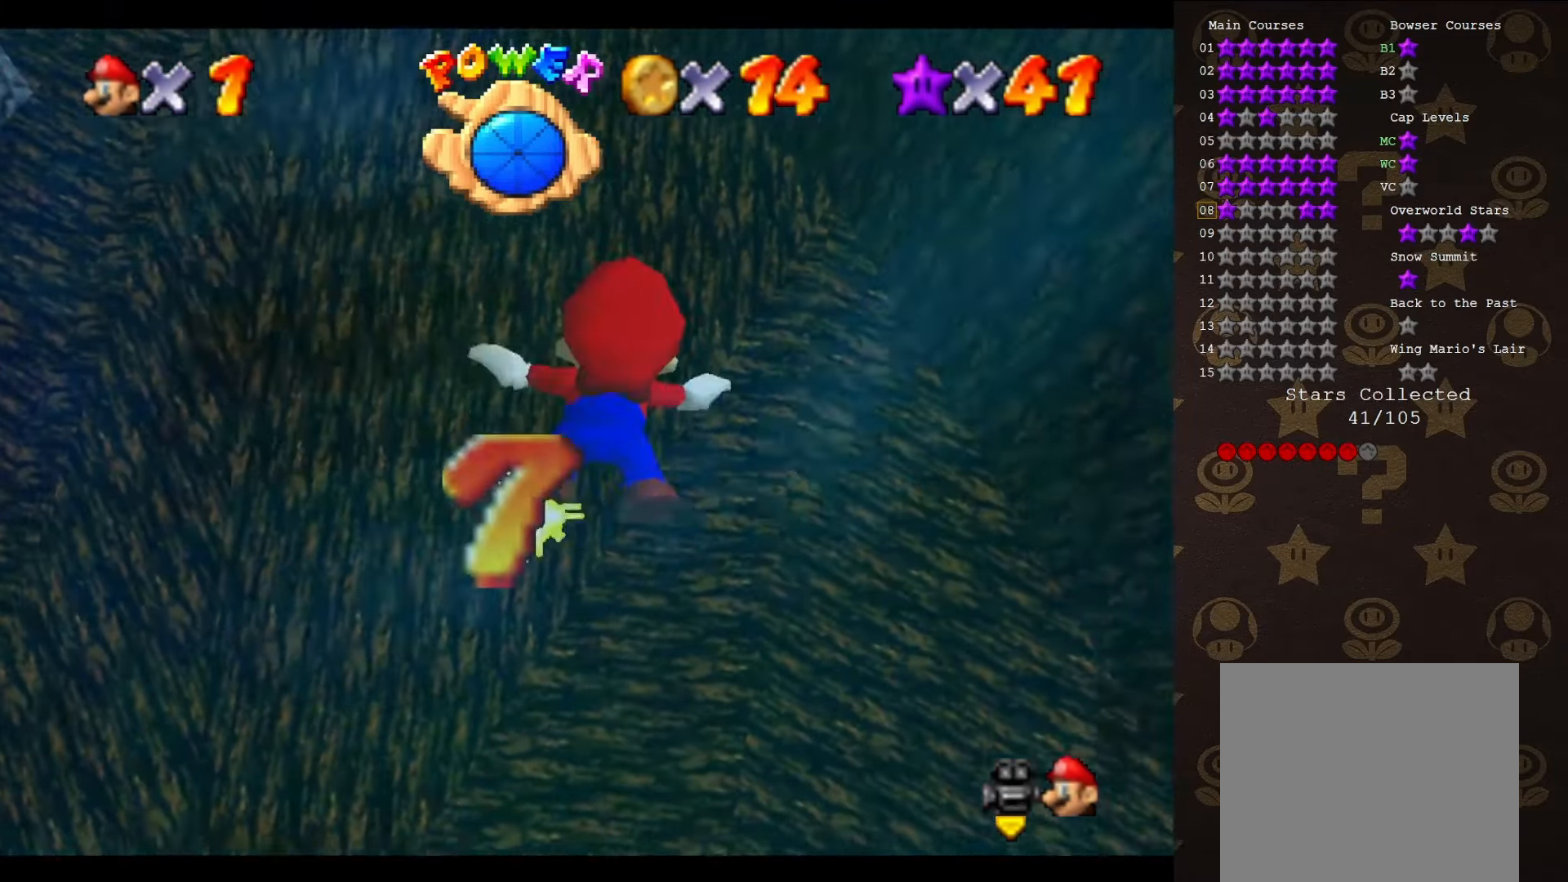
{"buttons": ["A"], "left_stick": "down", "events": [[150, "A", "up"], [383, "A", "down"]]}
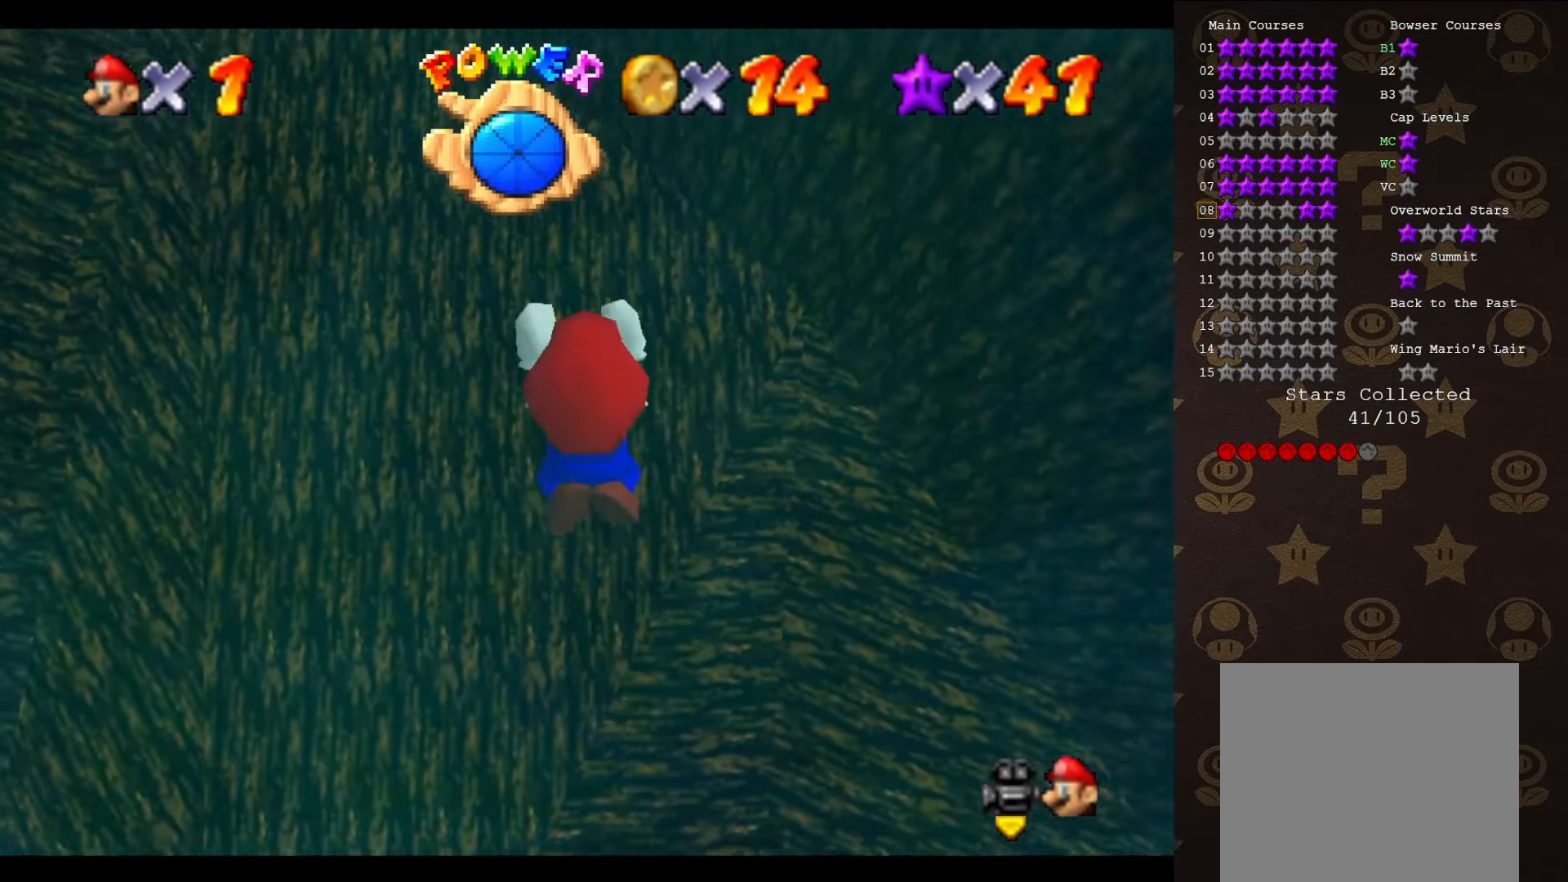
{"buttons": [], "left_stick": "down", "events": [[350, "A", "up"]]}
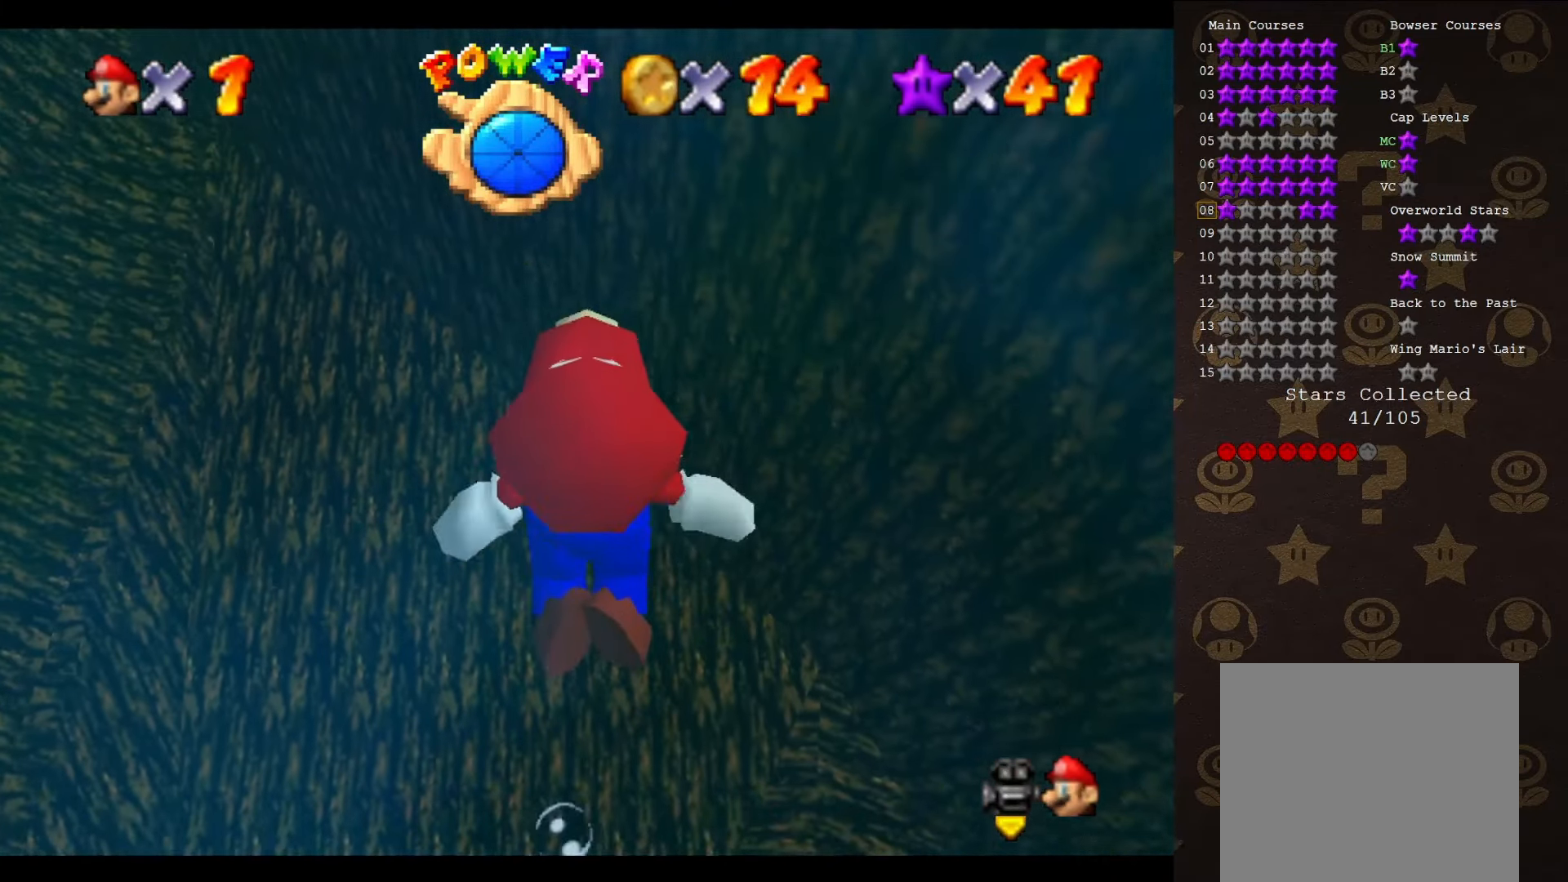
{"buttons": ["A"], "left_stick": "center", "events": [[167, "A", "down"], [300, "left_stick", "center"]]}
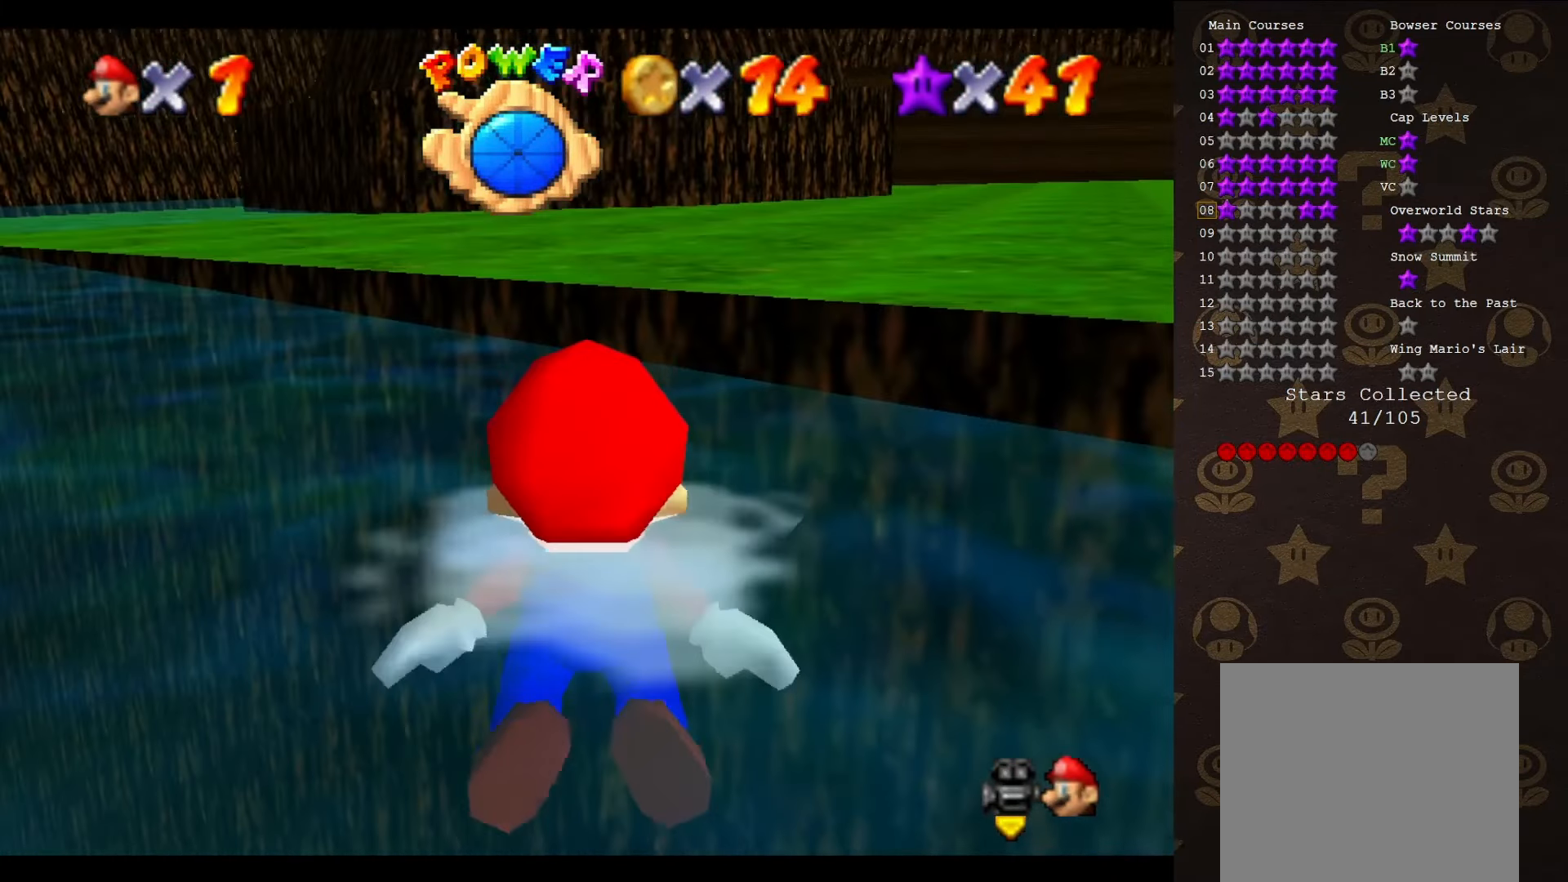
{"buttons": [], "left_stick": "down", "events": [[67, "A", "up"], [200, "A", "down"], [400, "left_stick", "down"], [450, "A", "up"]]}
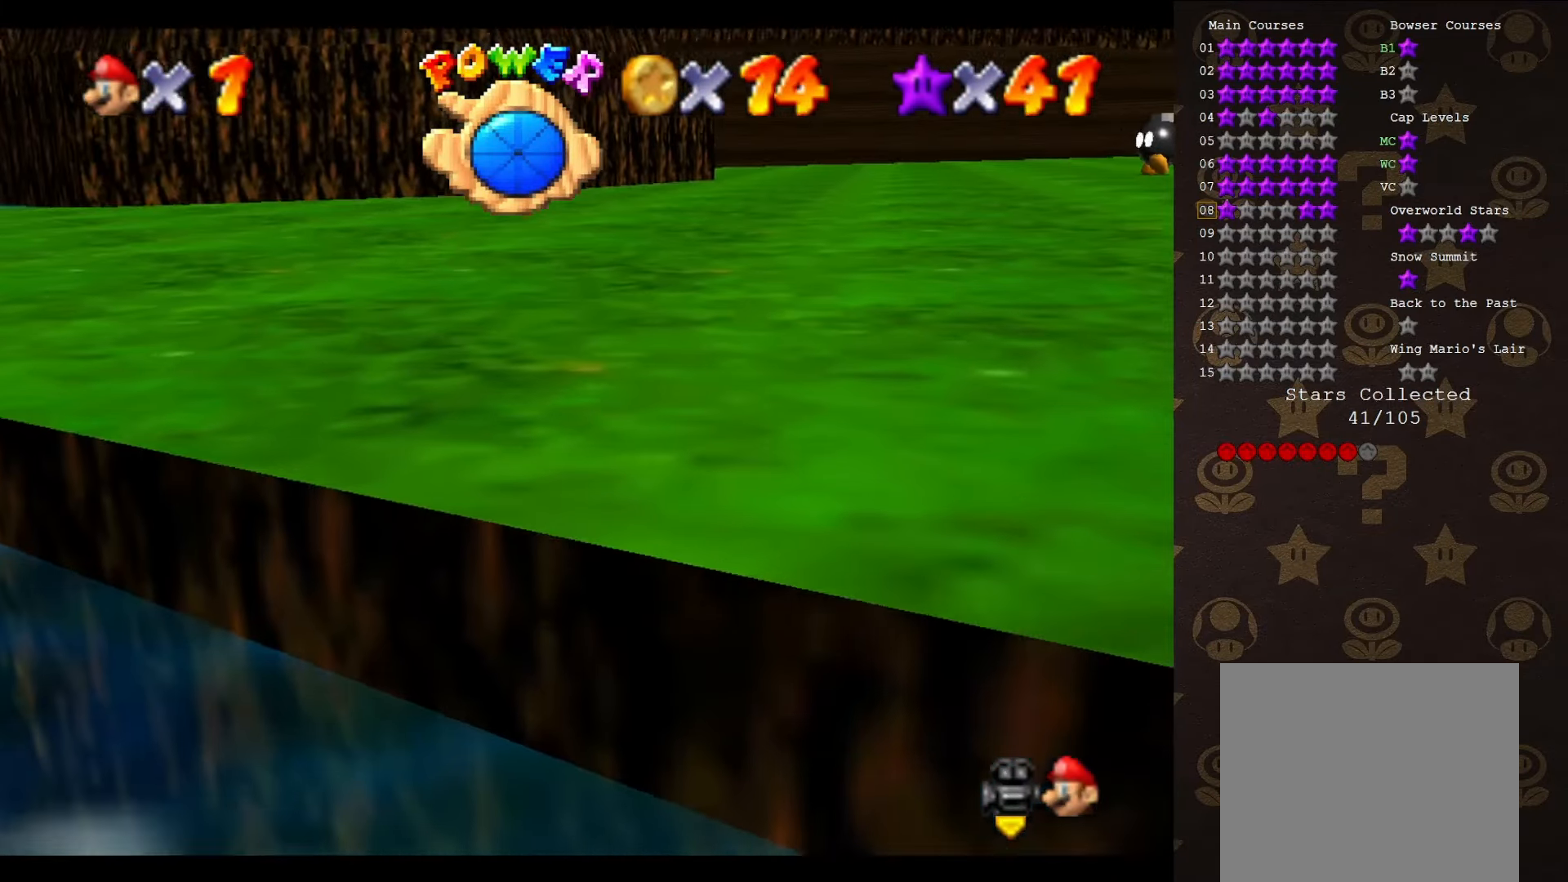
{"buttons": [], "left_stick": "center", "events": [[50, "A", "down"], [133, "A", "up"], [283, "left_stick", "center"]]}
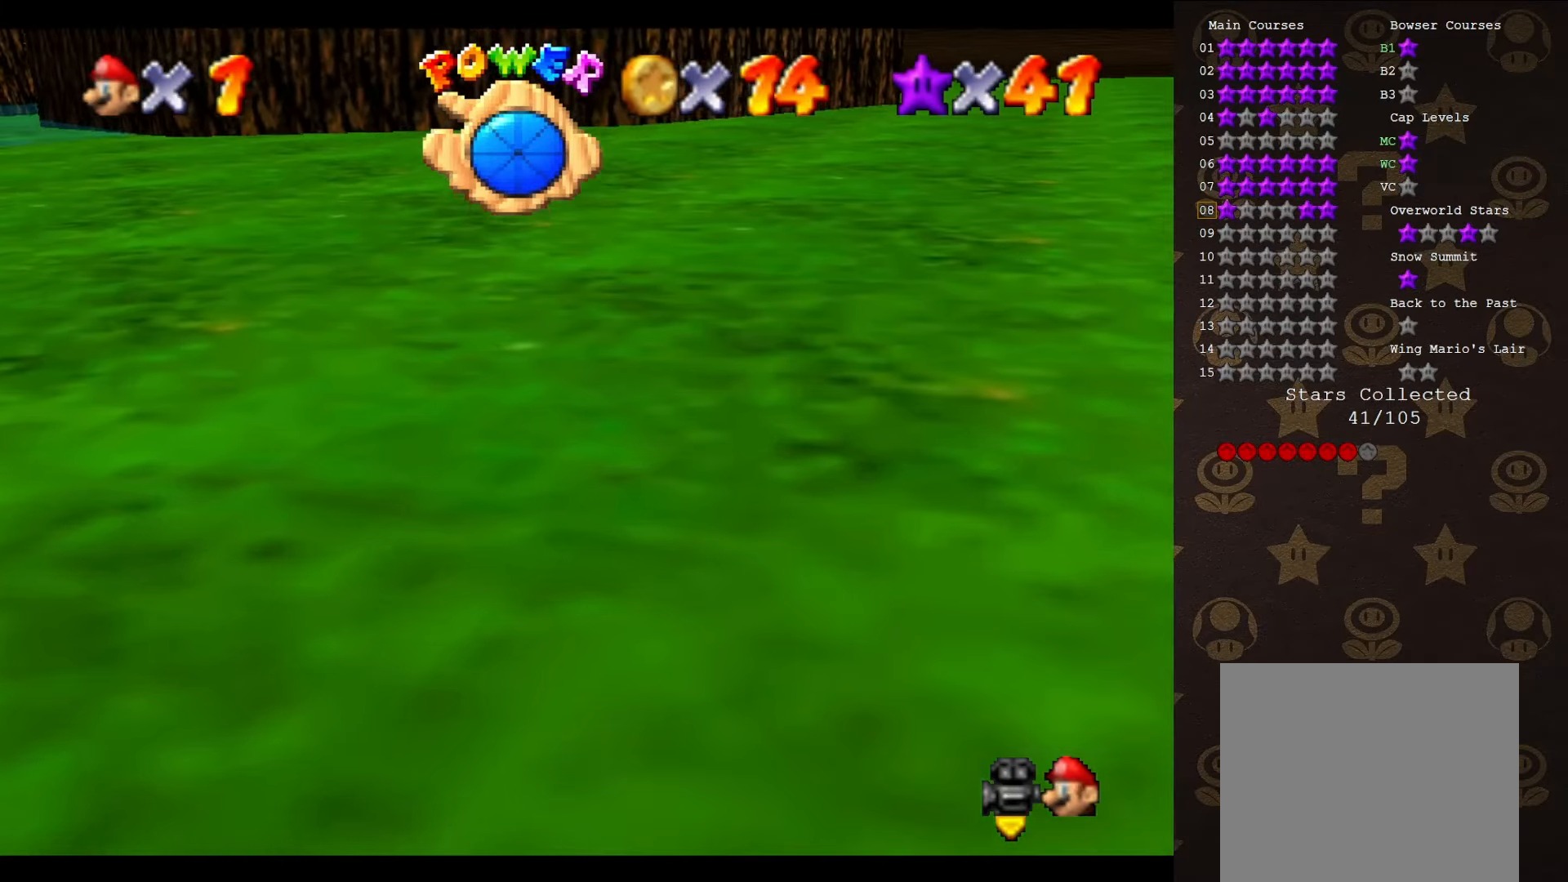
{"buttons": [], "left_stick": "down-left", "events": [[33, "left_stick", "down"], [50, "A", "down"], [217, "A", "up"], [283, "A", "down"], [383, "A", "up"], [433, "A", "down"], [467, "left_stick", "down-left"], [500, "A", "up"]]}
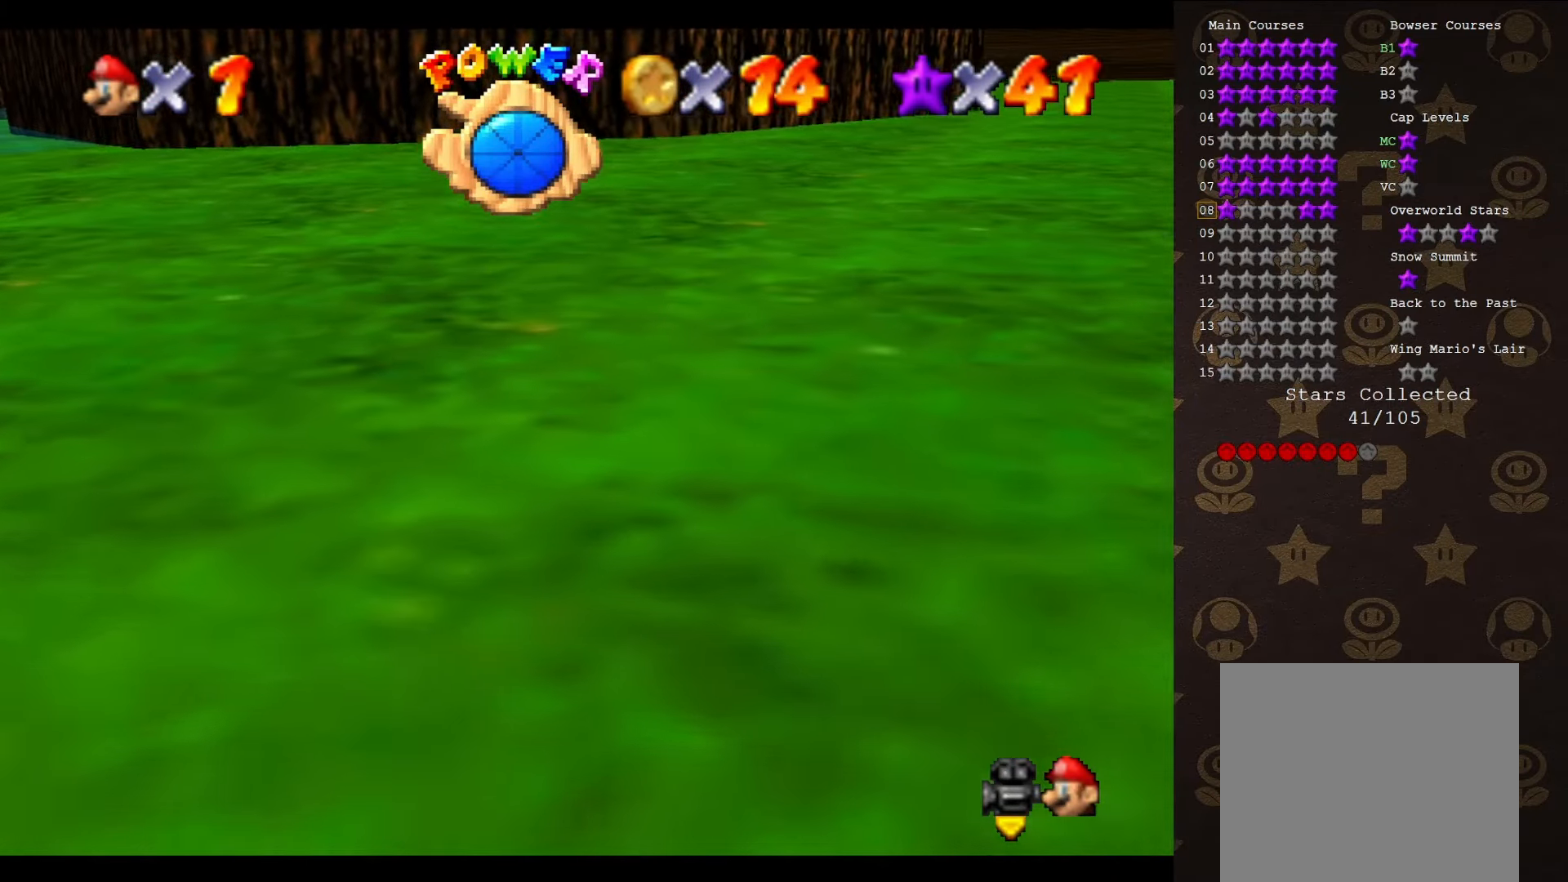
{"buttons": ["A"], "left_stick": "left", "events": [[133, "left_stick", "left"], [400, "A", "down"]]}
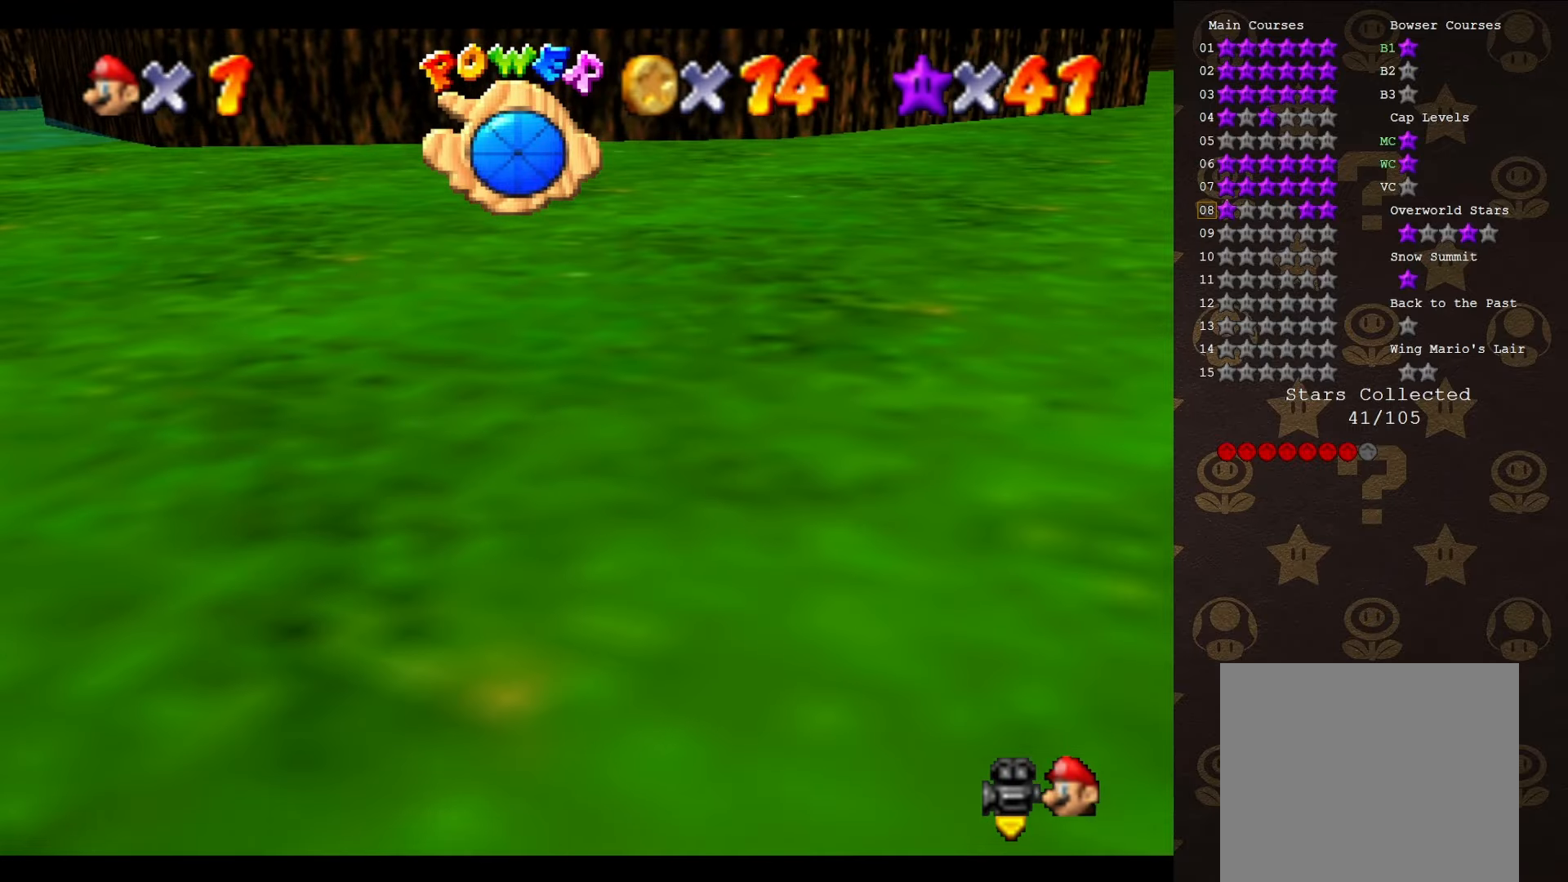
{"buttons": ["A"], "left_stick": "left", "events": [[316, "A", "up"], [466, "A", "down"]]}
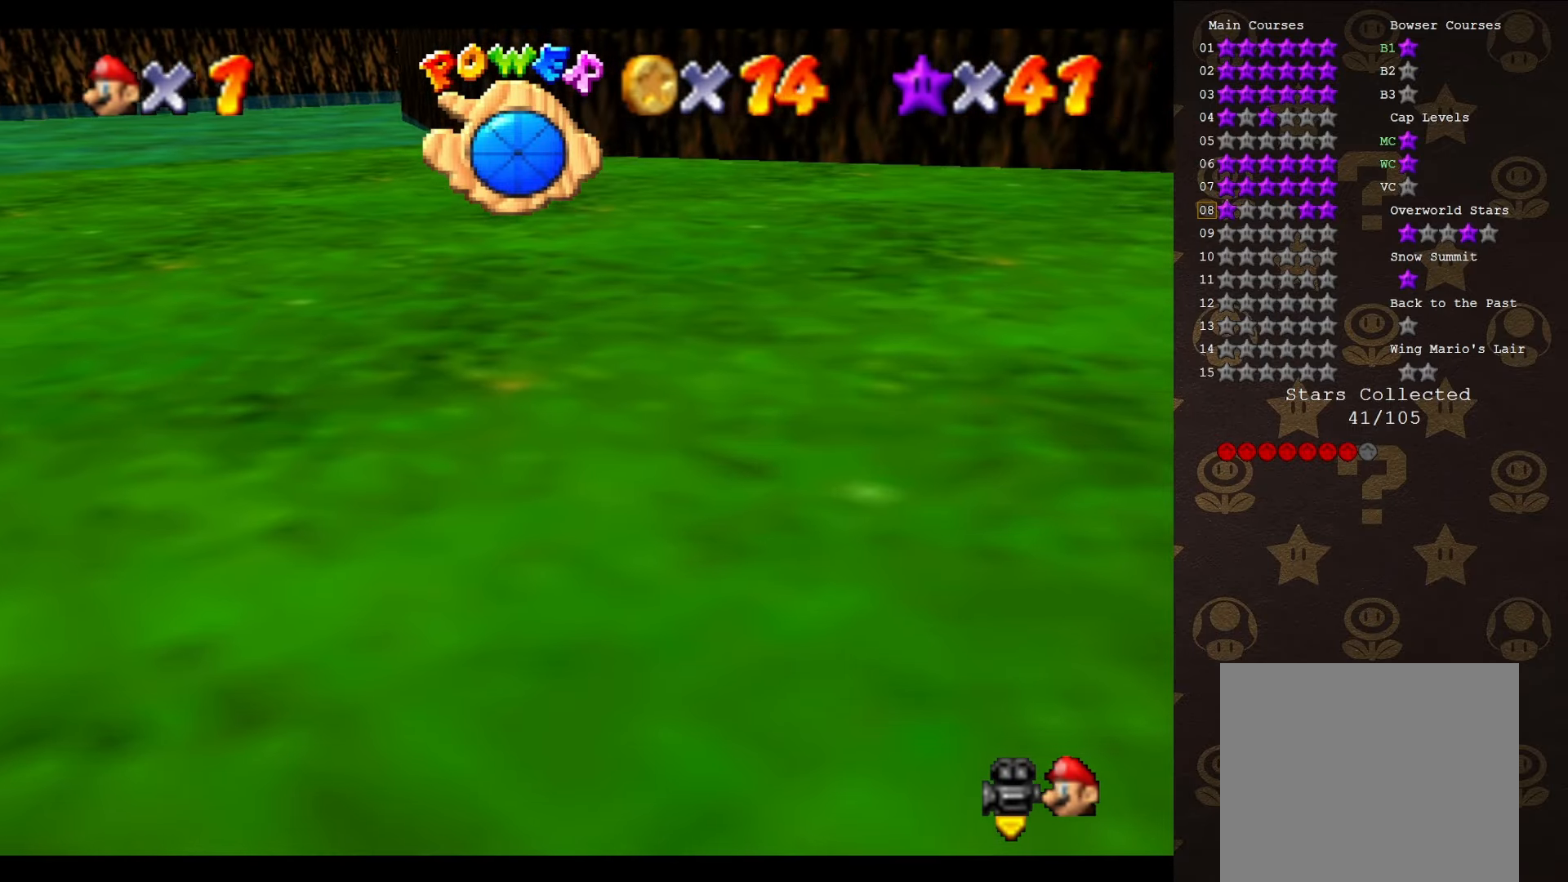
{"buttons": [], "left_stick": "left", "events": [[433, "A", "up"]]}